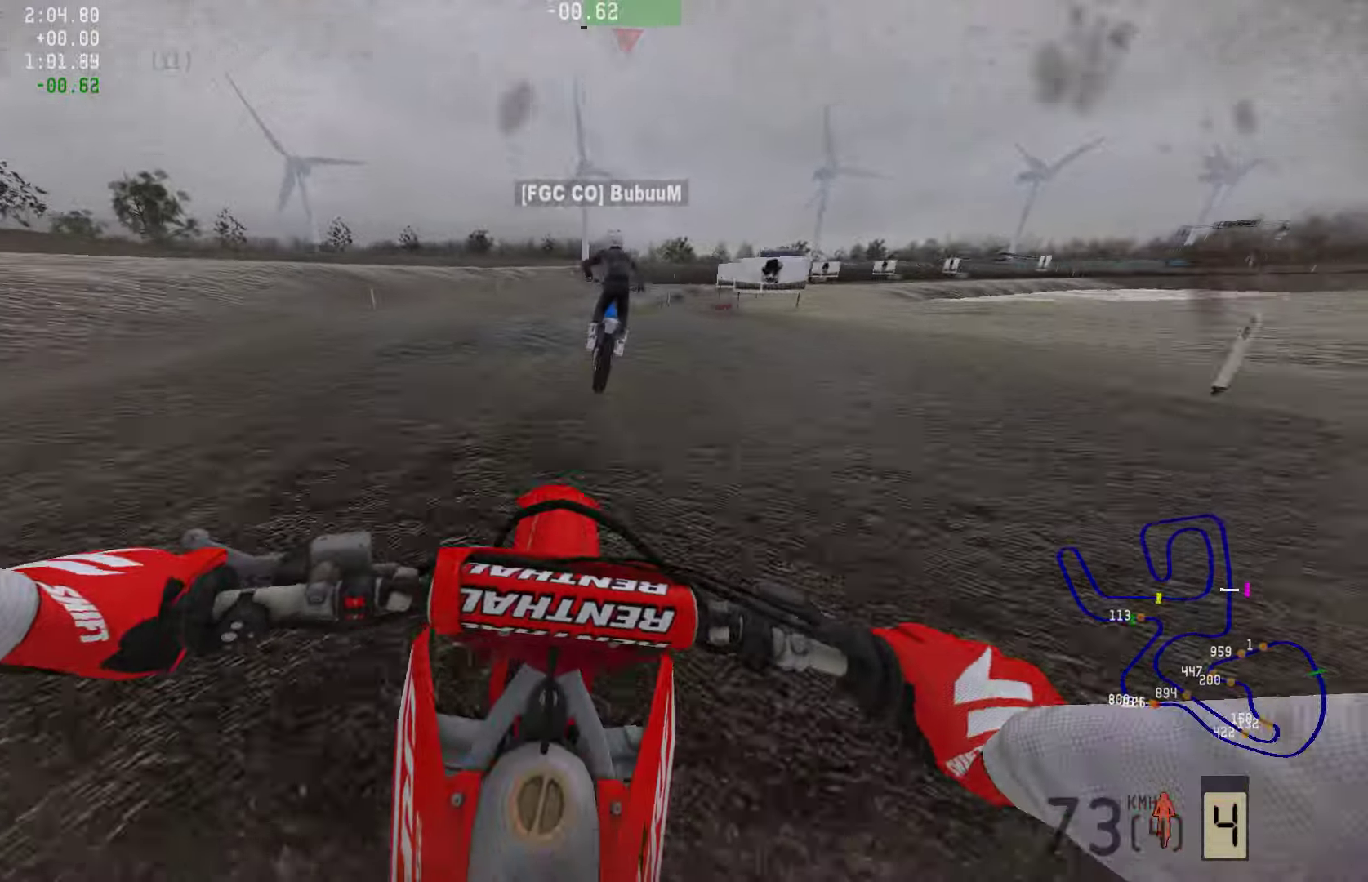
Gameplay with a controller (PlayStation layout); each line is a JSON object with the inputs held at the frame after it. "events" lists button and stick changes between this image and that frame as [ms after this image, input, new state], when the widget could be followed in between.
{"buttons": ["R2"], "left_stick": "right", "right_stick": "center", "events": [[84, "right_stick", "center"], [273, "R2", "up"], [357, "R2", "down"]]}
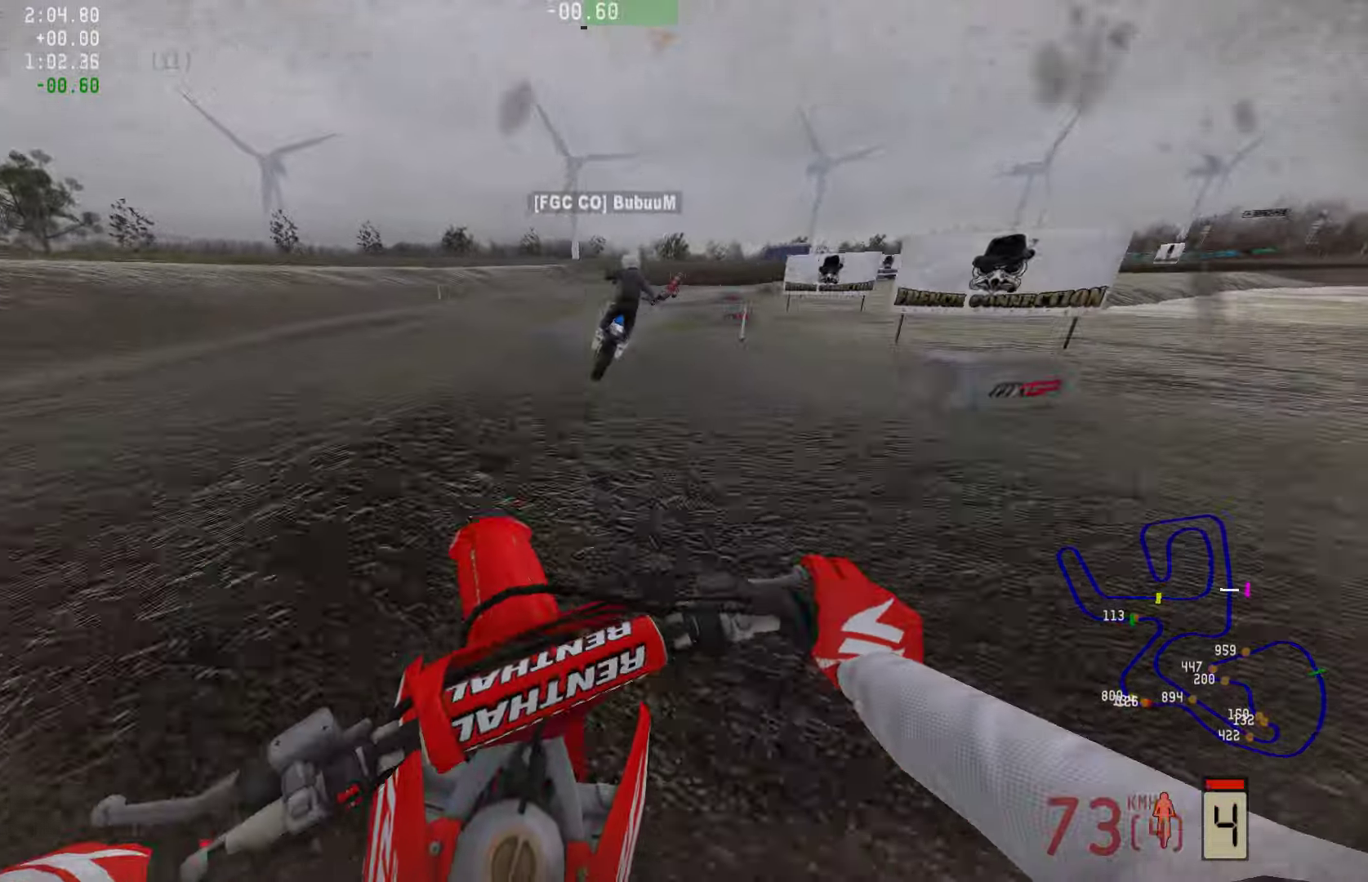
{"buttons": [], "left_stick": "right", "right_stick": "center", "events": [[379, "R2", "up"]]}
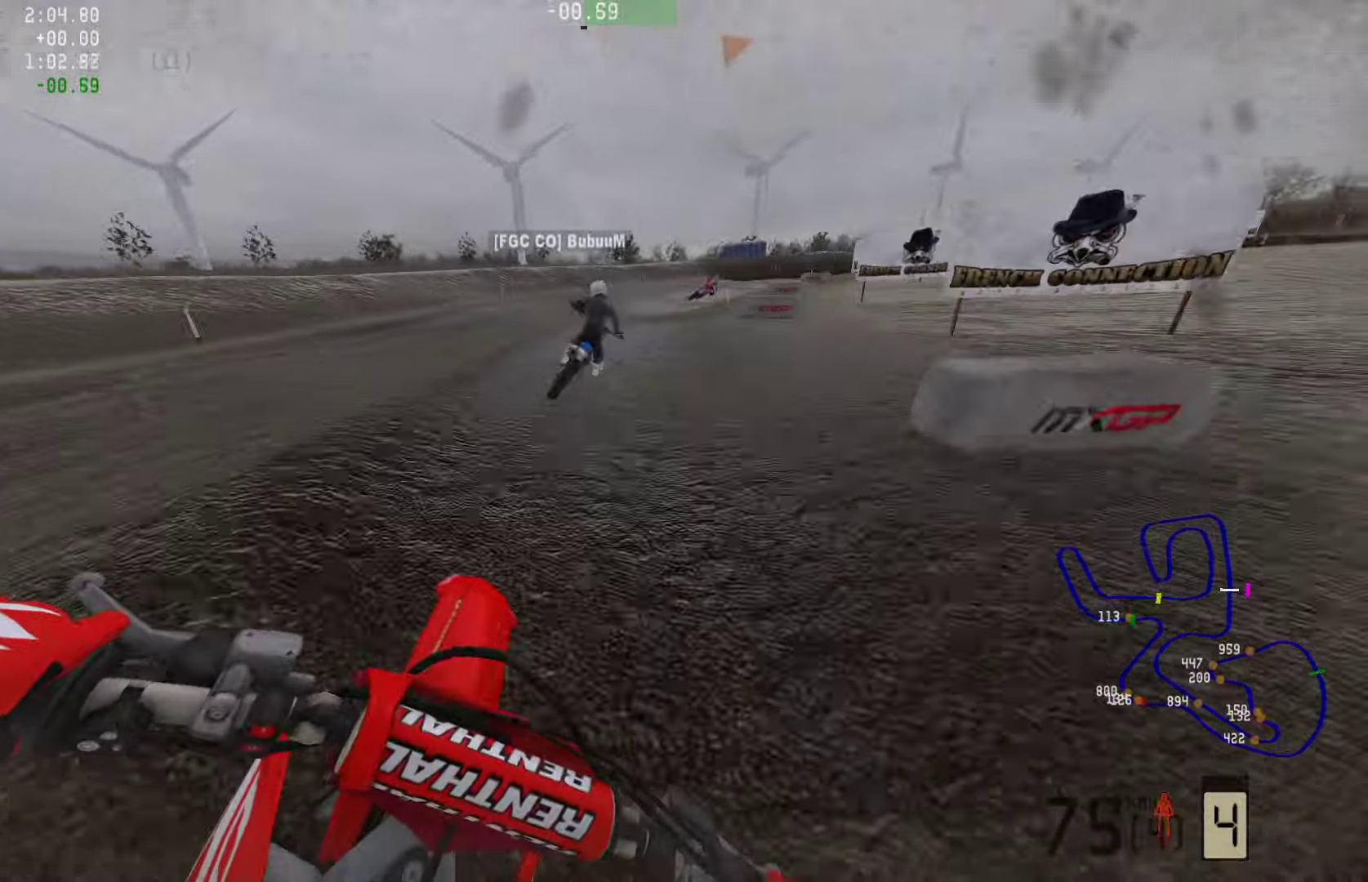
{"buttons": [], "left_stick": "right", "right_stick": "center", "events": [[21, "R2", "down"], [463, "R2", "up"]]}
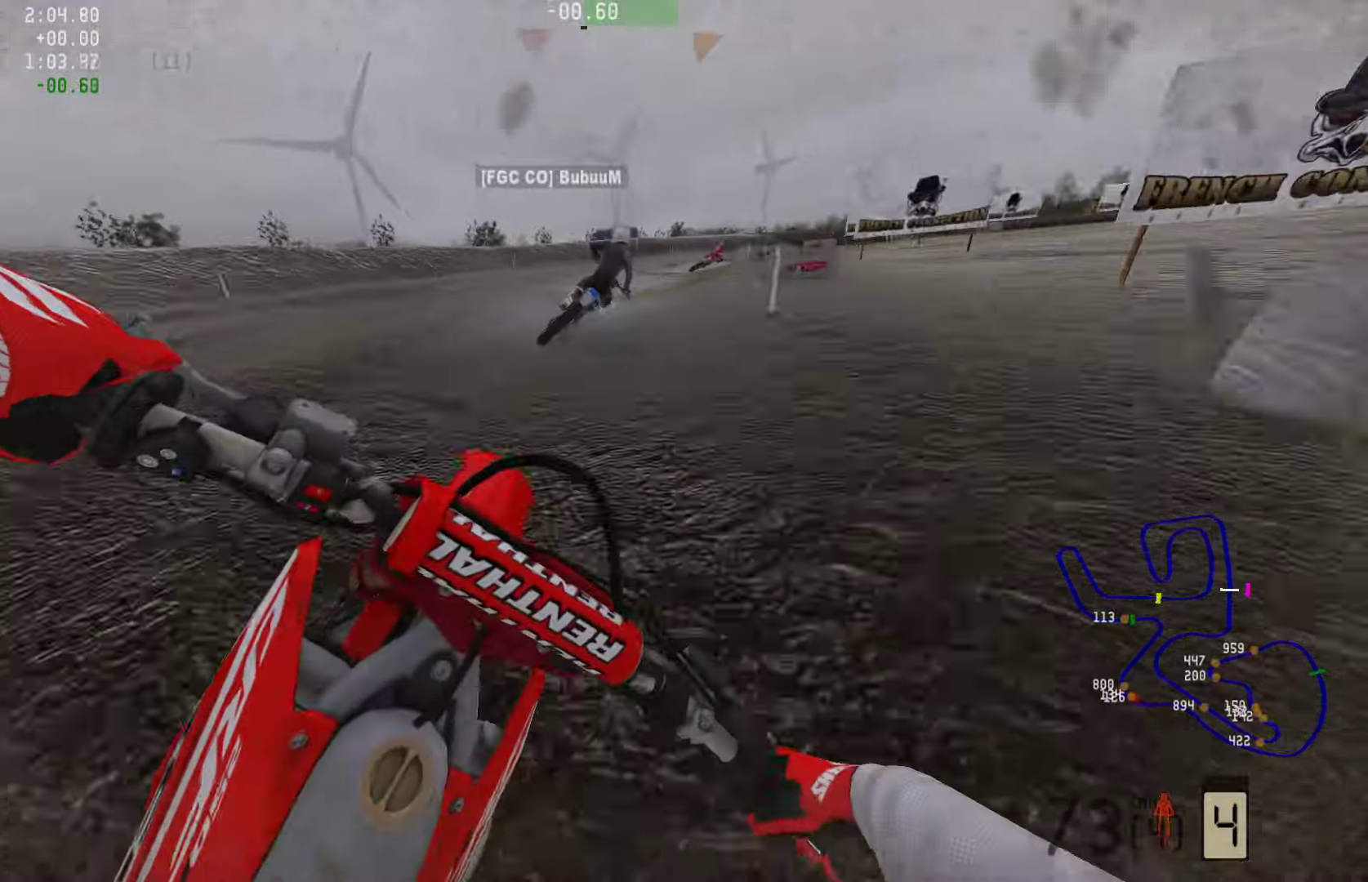
{"buttons": ["R2"], "left_stick": "right", "right_stick": "center", "events": [[84, "R3", "down"], [169, "R3", "up"], [274, "R2", "down"], [379, "R2", "up"], [463, "R2", "down"]]}
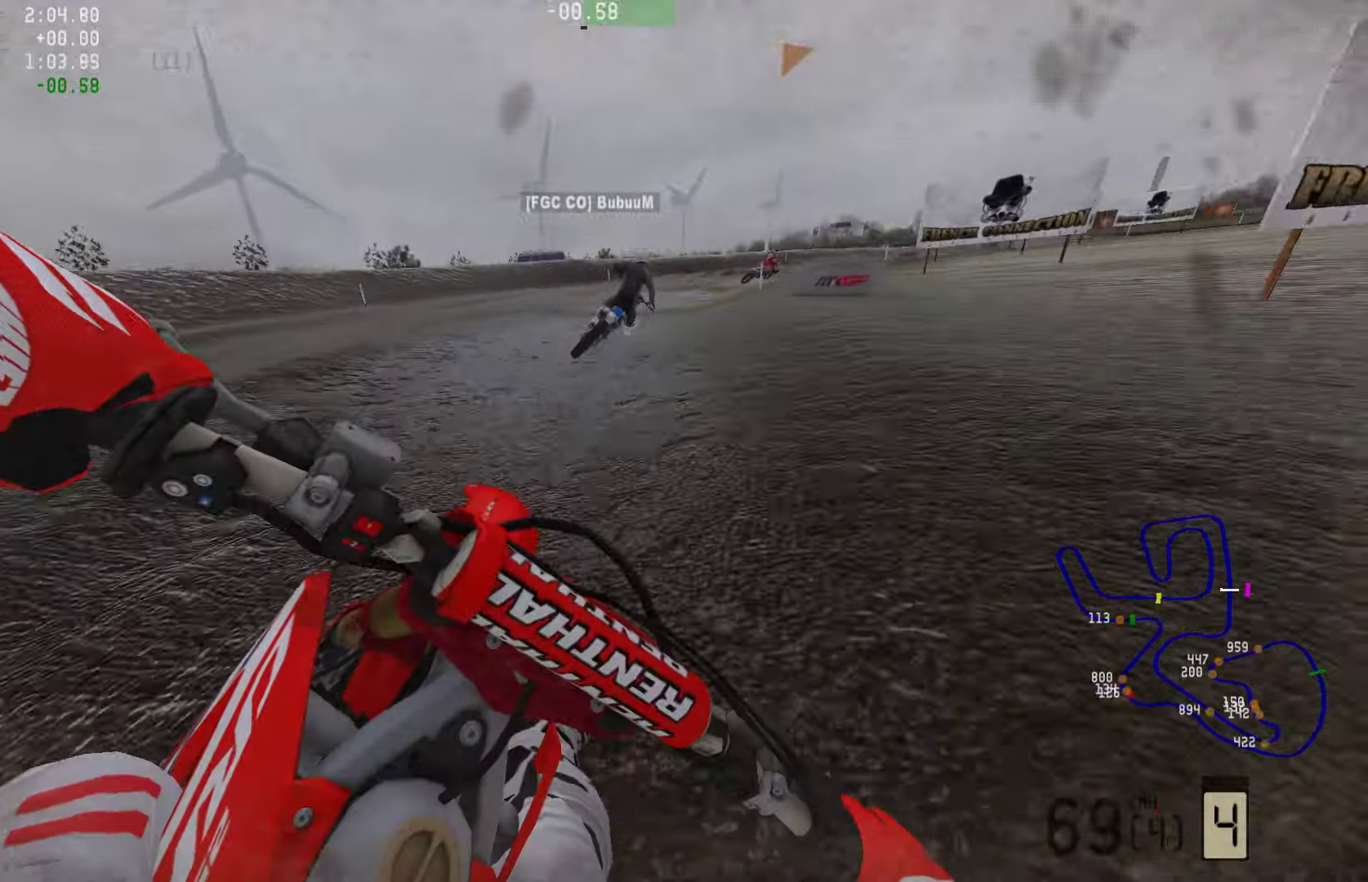
{"buttons": ["R2"], "left_stick": "right", "right_stick": "center", "events": [[400, "R2", "up"], [484, "R2", "down"]]}
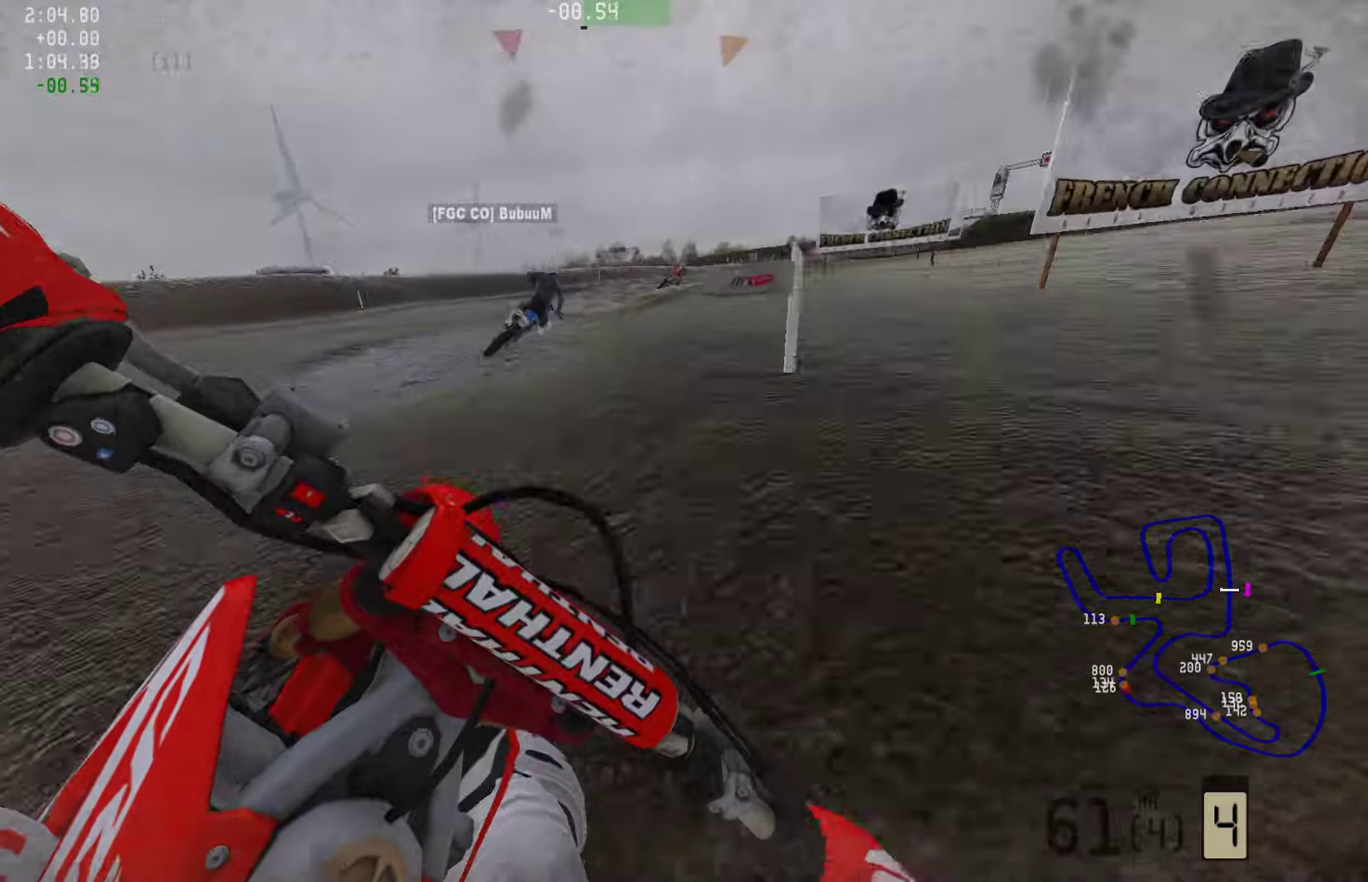
{"buttons": ["R2"], "left_stick": "right", "right_stick": "center", "events": []}
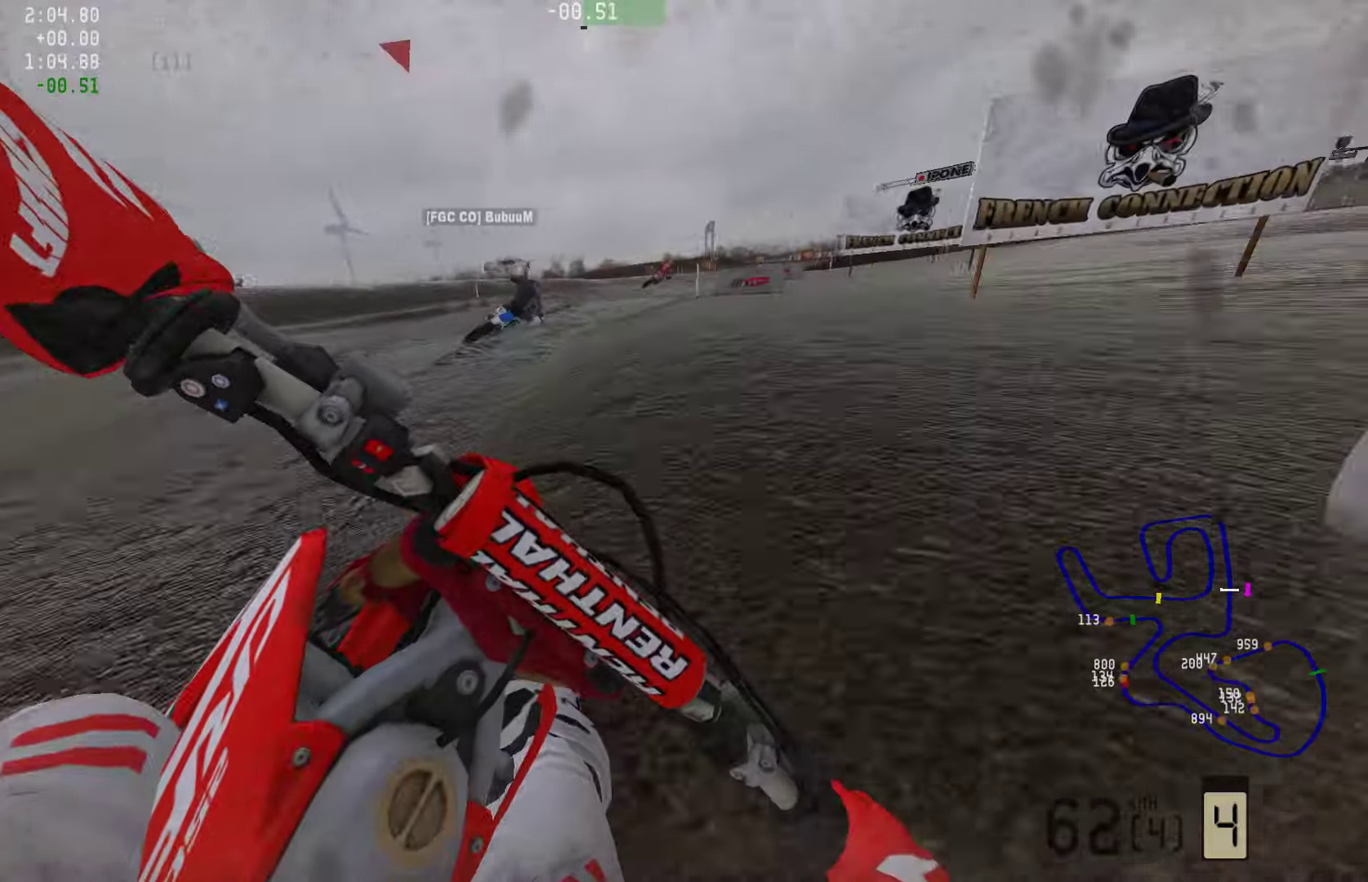
{"buttons": ["R2"], "left_stick": "right", "right_stick": "center", "events": []}
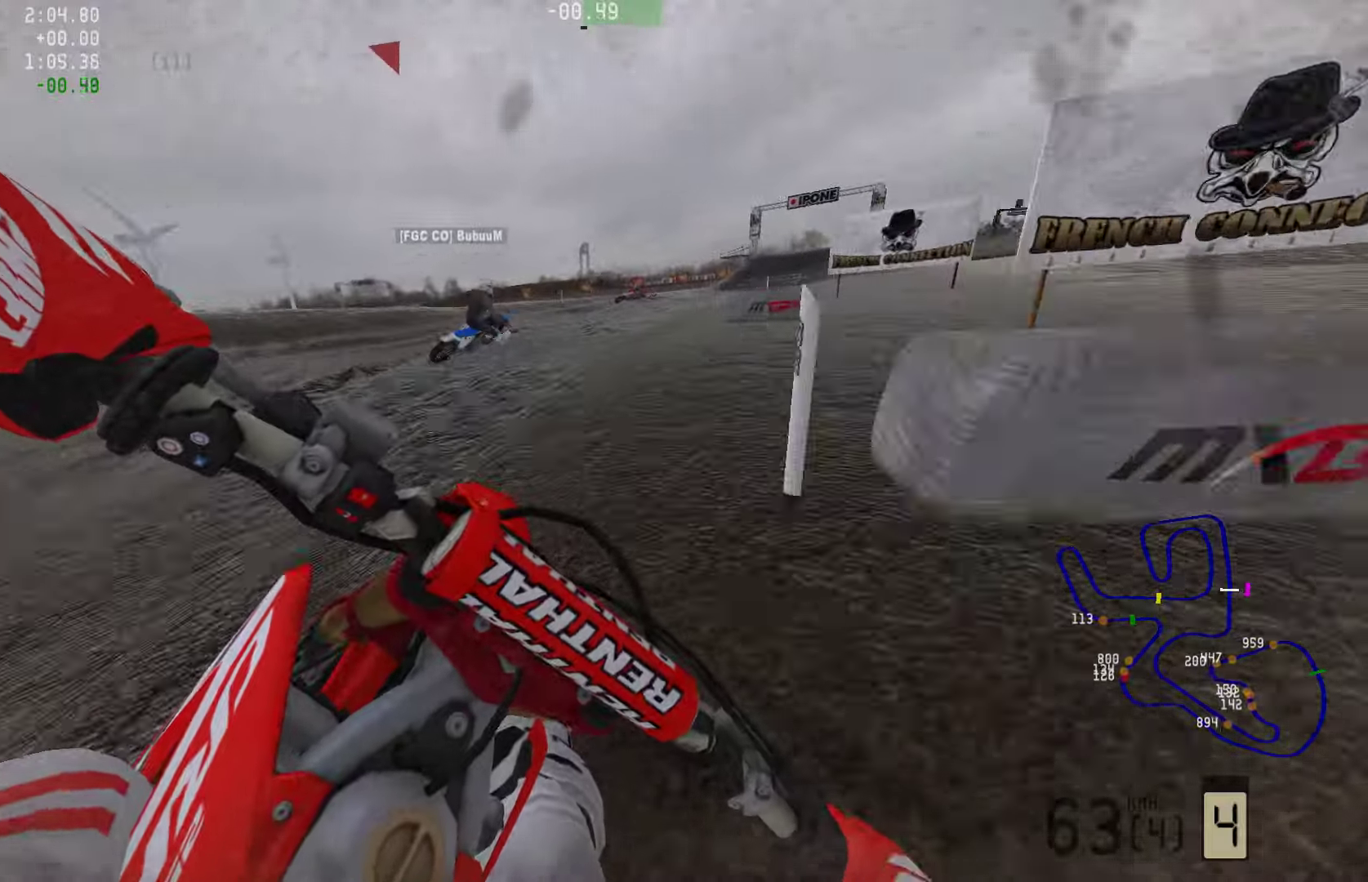
{"buttons": ["R2"], "left_stick": "right", "right_stick": "center", "events": []}
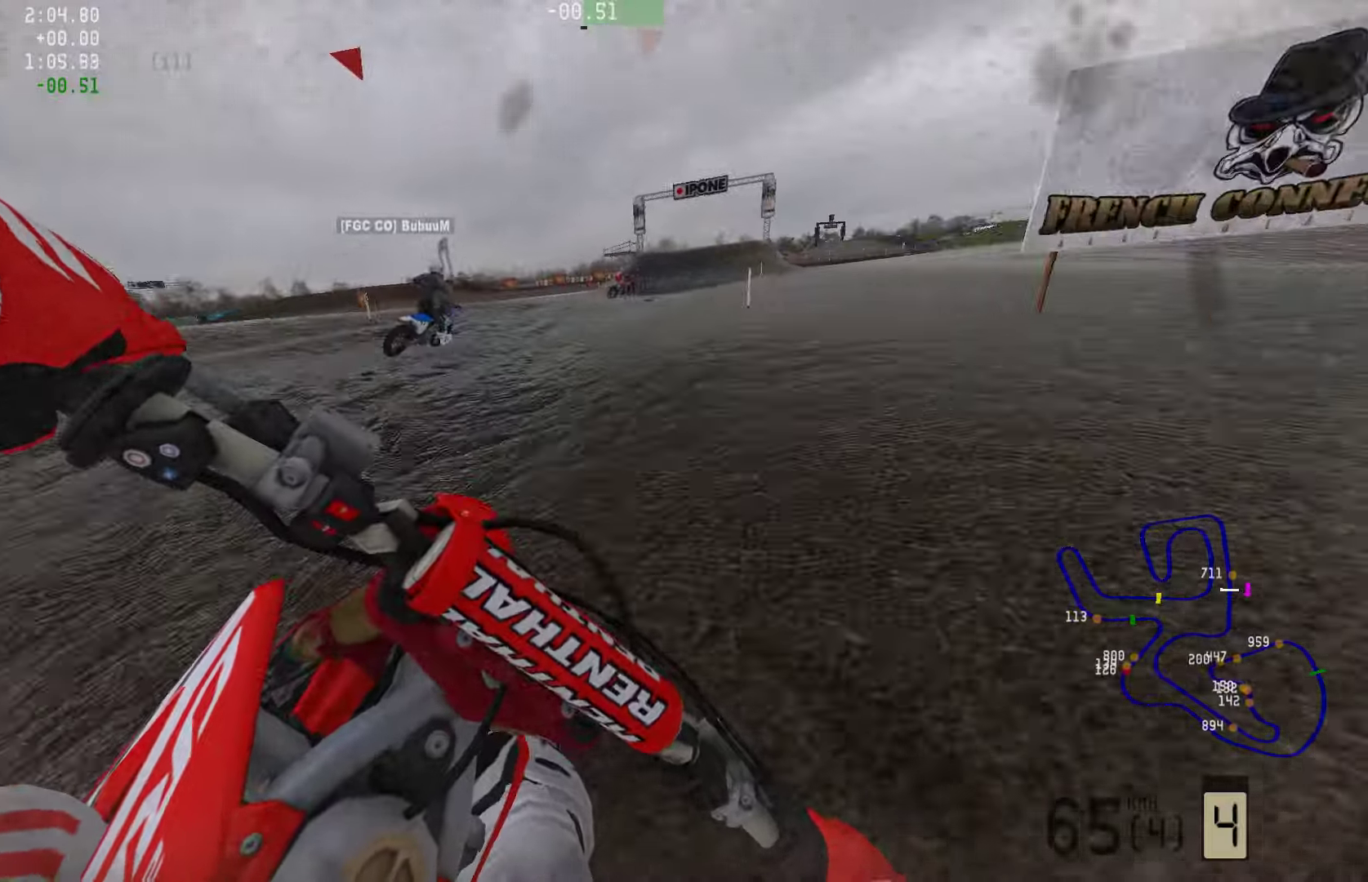
{"buttons": ["R2"], "left_stick": "center", "right_stick": "center", "events": [[484, "left_stick", "center"]]}
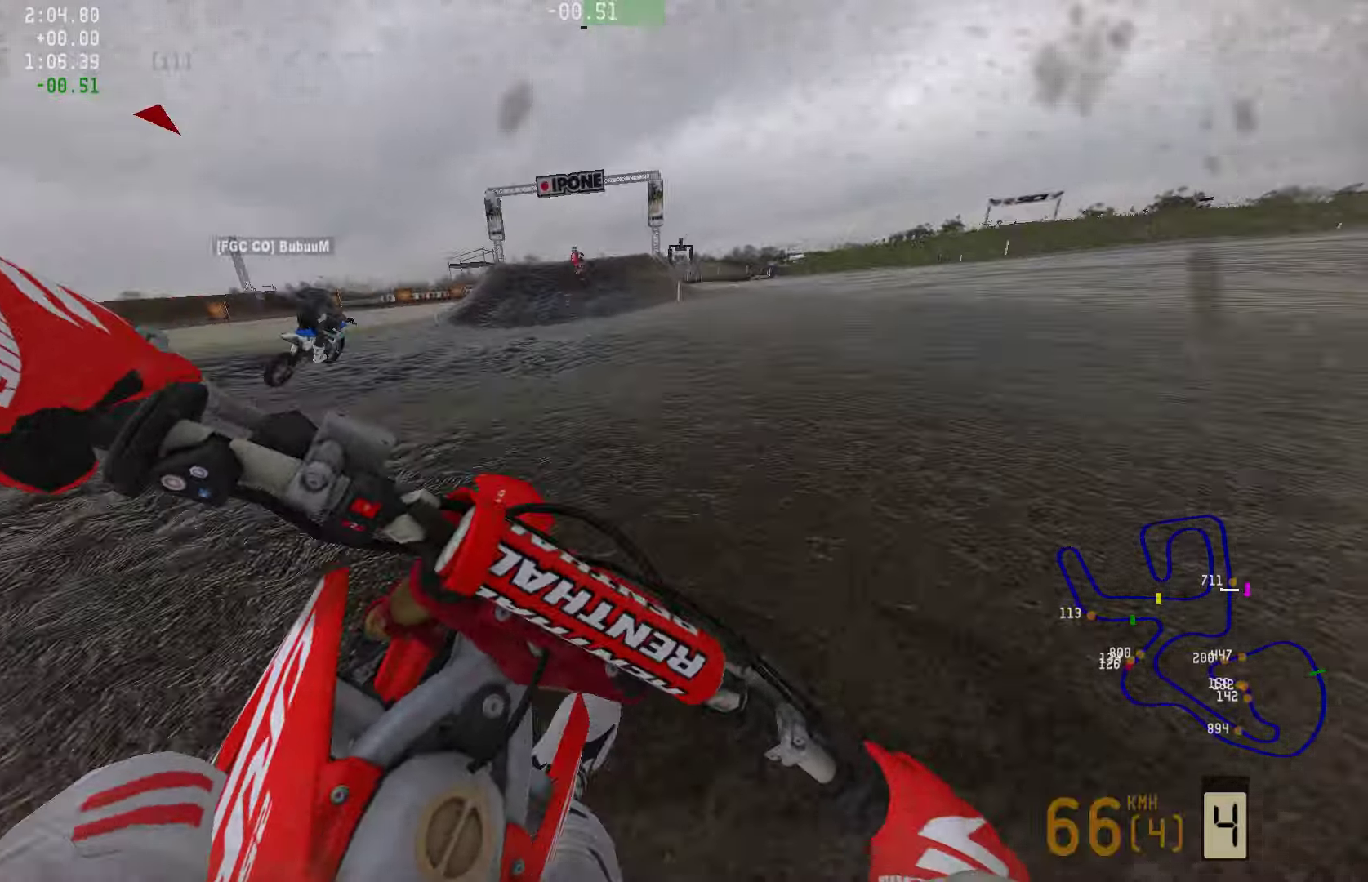
{"buttons": ["R2"], "left_stick": "center", "right_stick": "center", "events": [[42, "R3", "down"], [169, "R3", "up"]]}
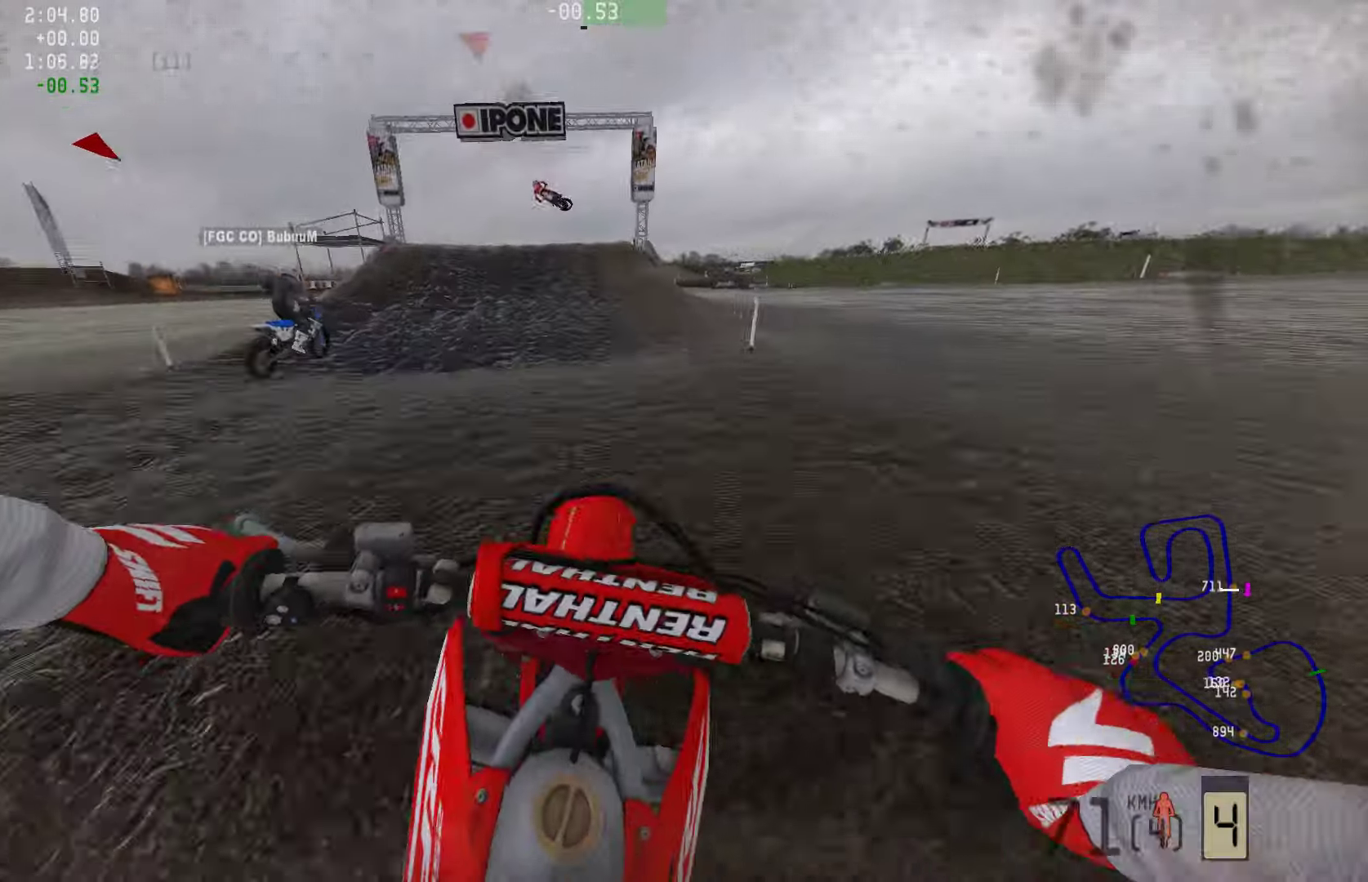
{"buttons": ["R2"], "left_stick": "center", "right_stick": "center", "events": [[169, "R2", "up"], [232, "R2", "down"]]}
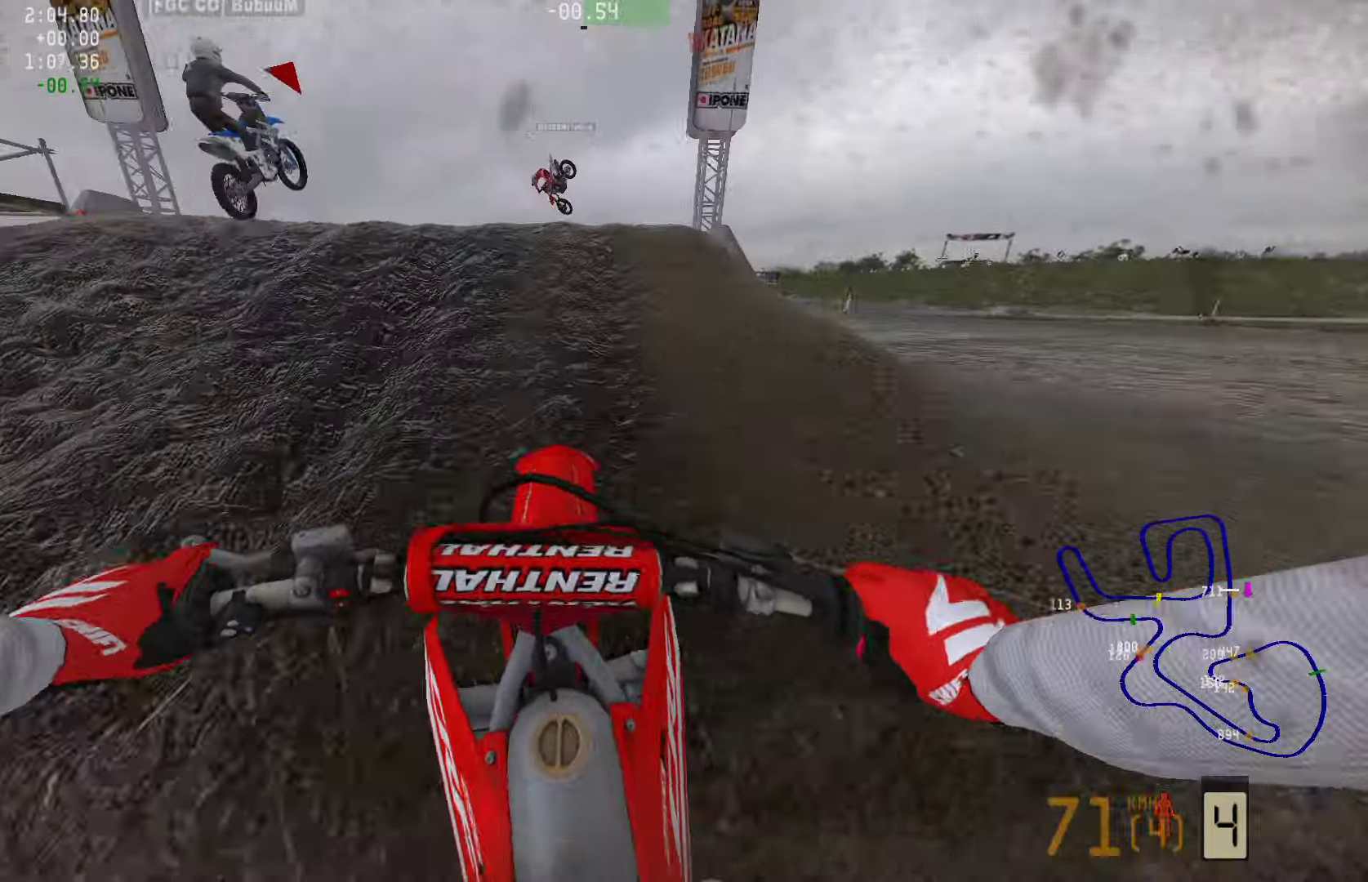
{"buttons": ["SQUARE", "L2"], "left_stick": "left", "right_stick": "center", "events": [[84, "R3", "down"], [210, "R3", "up"], [252, "R2", "up"], [442, "left_stick", "left"], [463, "L2", "down"], [505, "SQUARE", "down"]]}
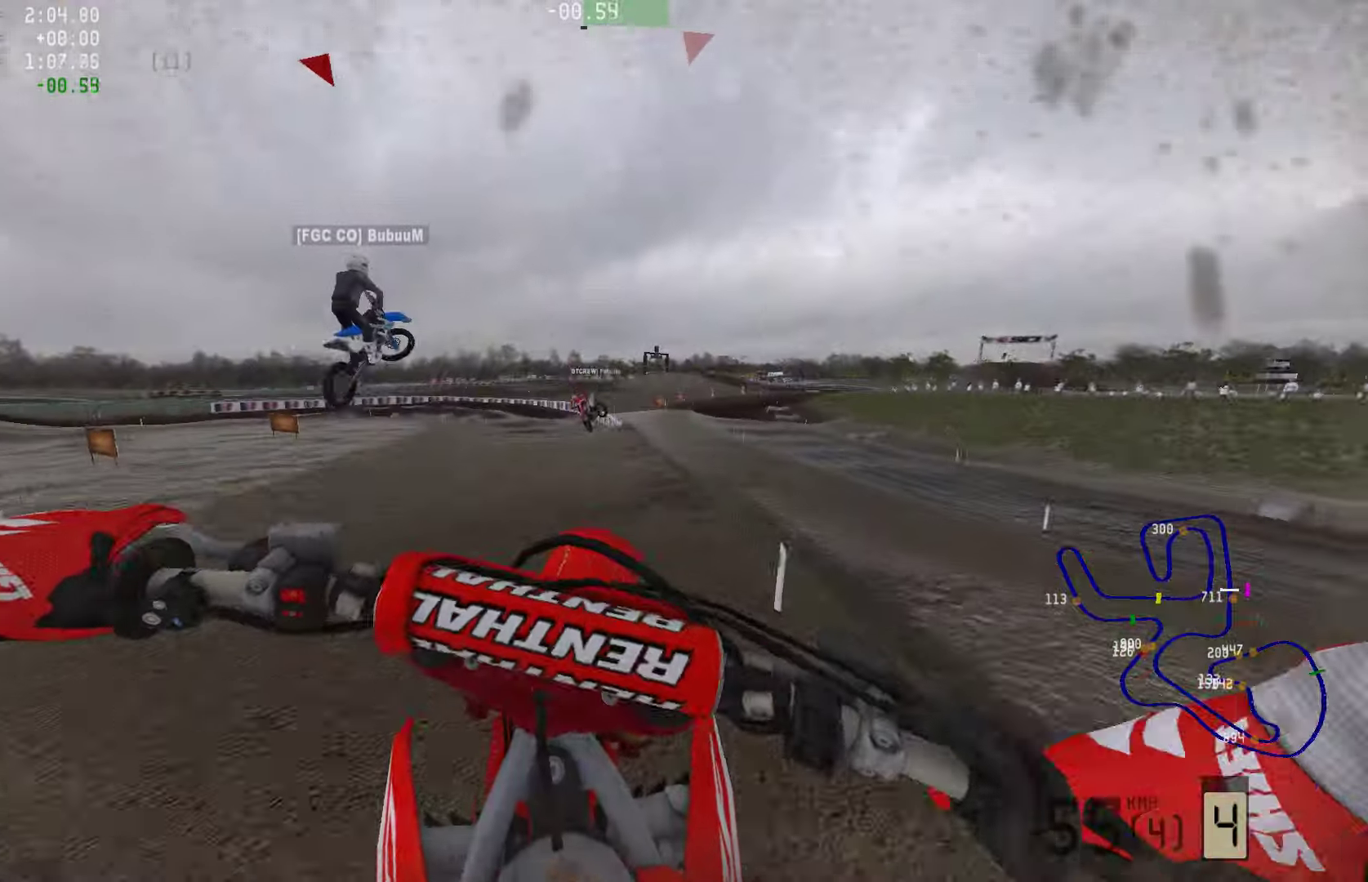
{"buttons": ["R2"], "left_stick": "center", "right_stick": "center", "events": [[42, "L2", "up"], [84, "SQUARE", "up"], [210, "R2", "down"], [231, "left_stick", "center"], [253, "R3", "down"], [358, "R3", "up"]]}
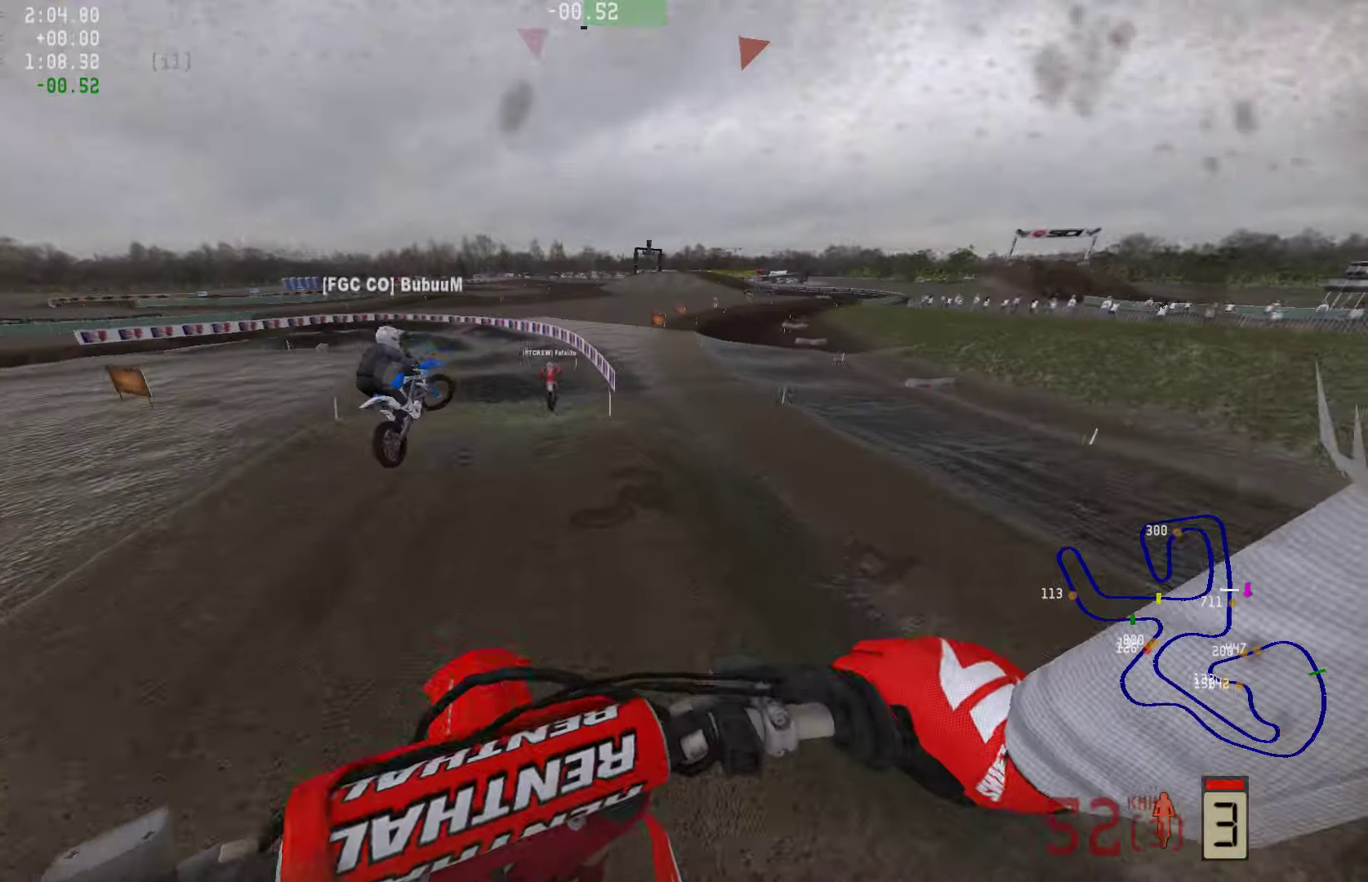
{"buttons": ["R2"], "left_stick": "left", "right_stick": "up", "events": [[42, "left_stick", "left"], [105, "right_stick", "up"]]}
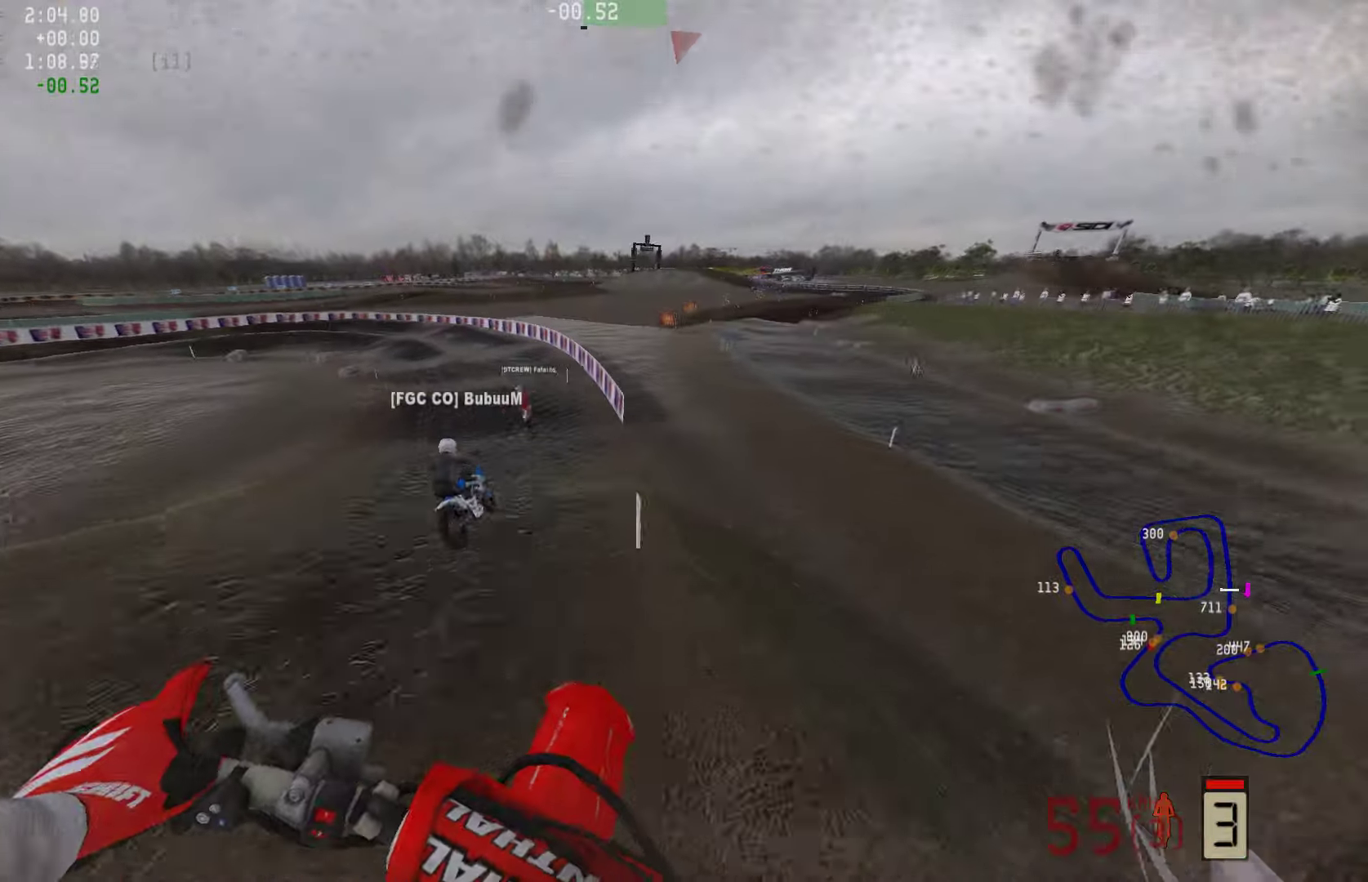
{"buttons": ["R2"], "left_stick": "left", "right_stick": "center", "events": [[105, "R3", "down"], [231, "R3", "up"], [358, "R3", "down"], [463, "R3", "up"], [505, "right_stick", "center"]]}
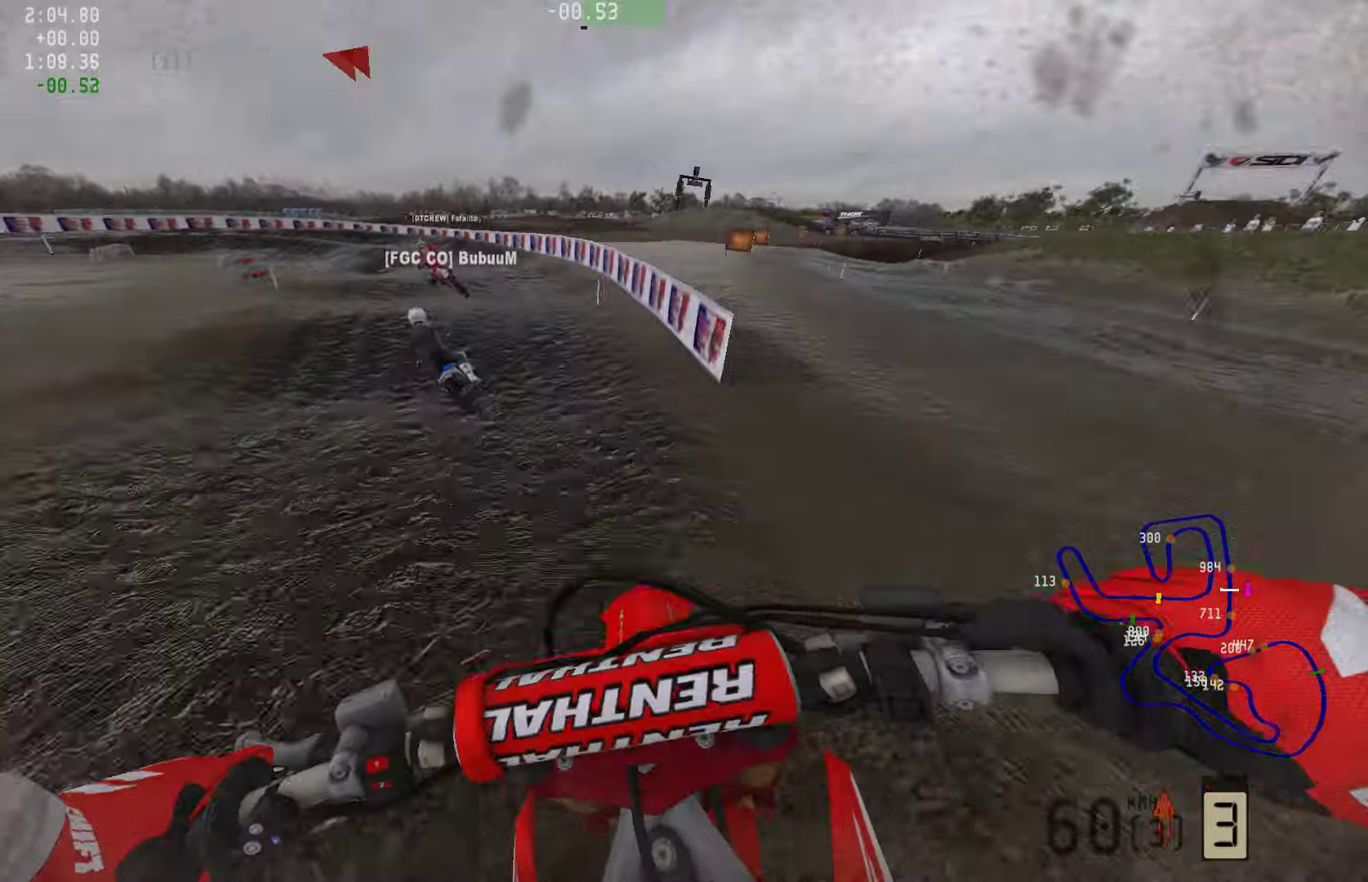
{"buttons": ["R2"], "left_stick": "left", "right_stick": "center", "events": [[274, "R2", "up"], [463, "R2", "down"]]}
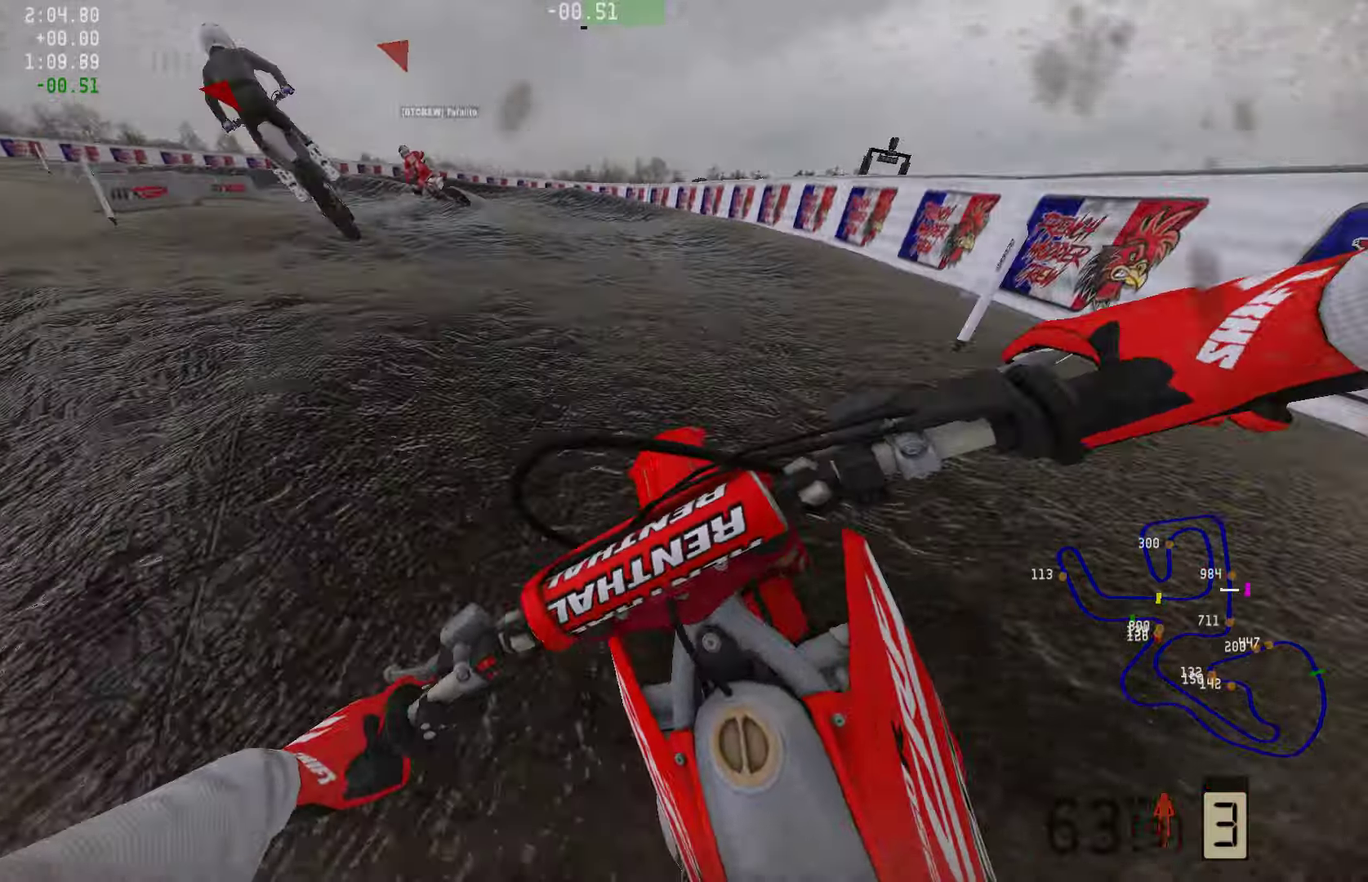
{"buttons": ["R2"], "left_stick": "left", "right_stick": "center", "events": [[21, "R2", "up"], [190, "R2", "down"], [295, "R2", "up"], [379, "R2", "down"]]}
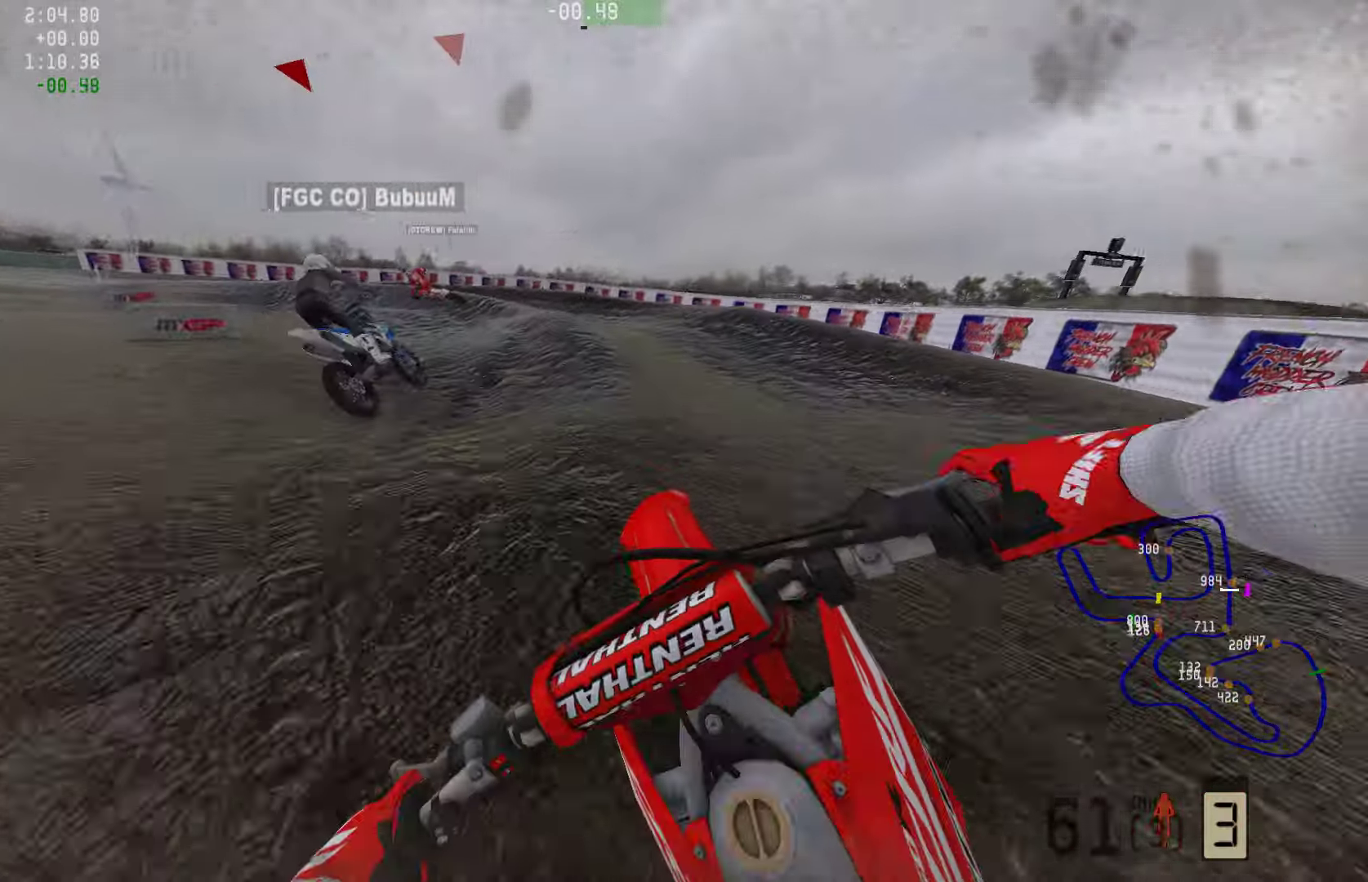
{"buttons": ["R2", "R3"], "left_stick": "left", "right_stick": "center", "events": [[231, "R2", "up"], [442, "R2", "down"], [484, "R3", "down"]]}
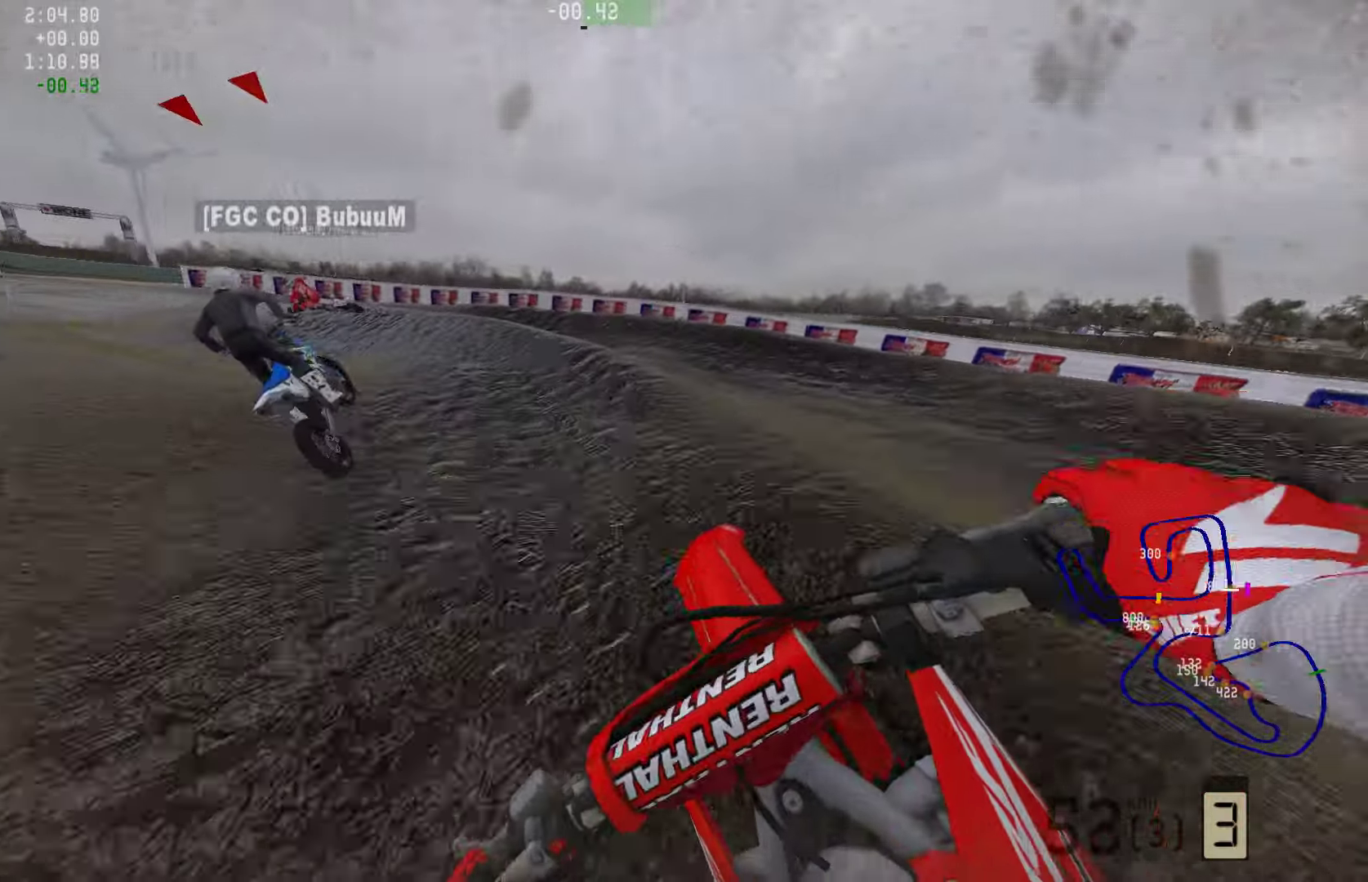
{"buttons": ["R2"], "left_stick": "left", "right_stick": "center", "events": [[105, "R3", "up"]]}
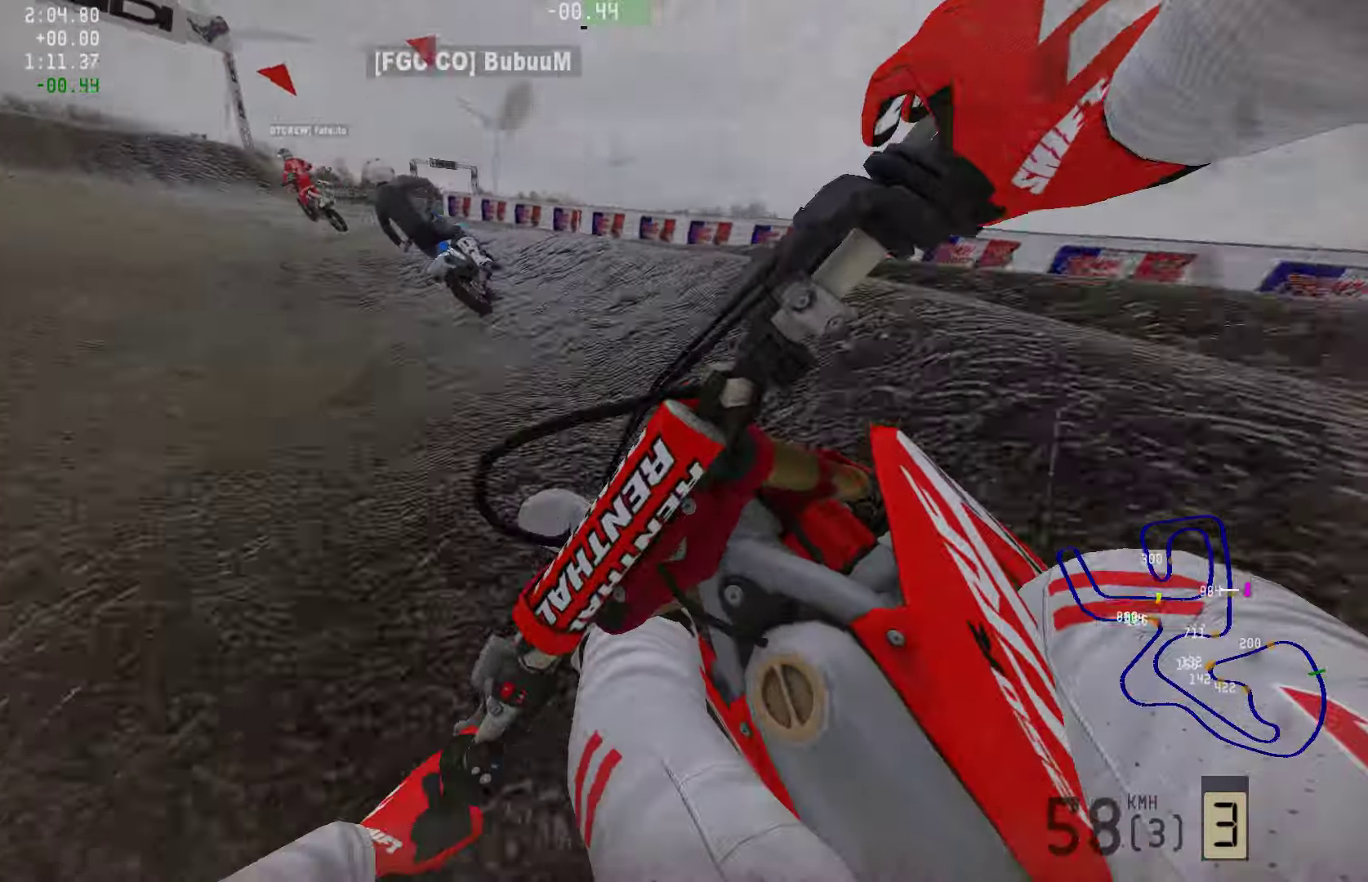
{"buttons": ["R2", "R3"], "left_stick": "left", "right_stick": "center", "events": [[400, "R3", "down"]]}
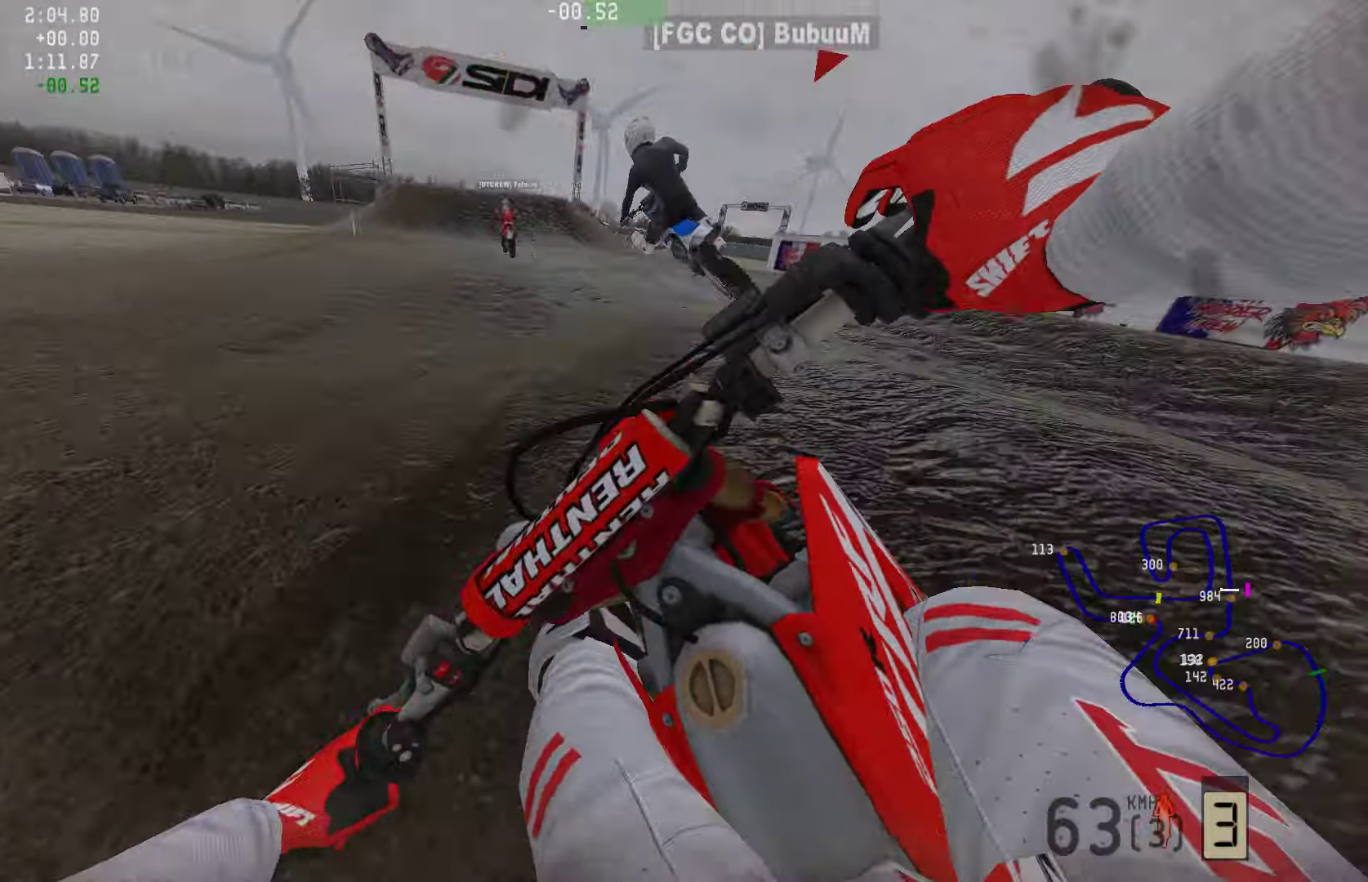
{"buttons": ["R2"], "left_stick": "center", "right_stick": "center", "events": [[21, "R3", "up"], [148, "left_stick", "center"]]}
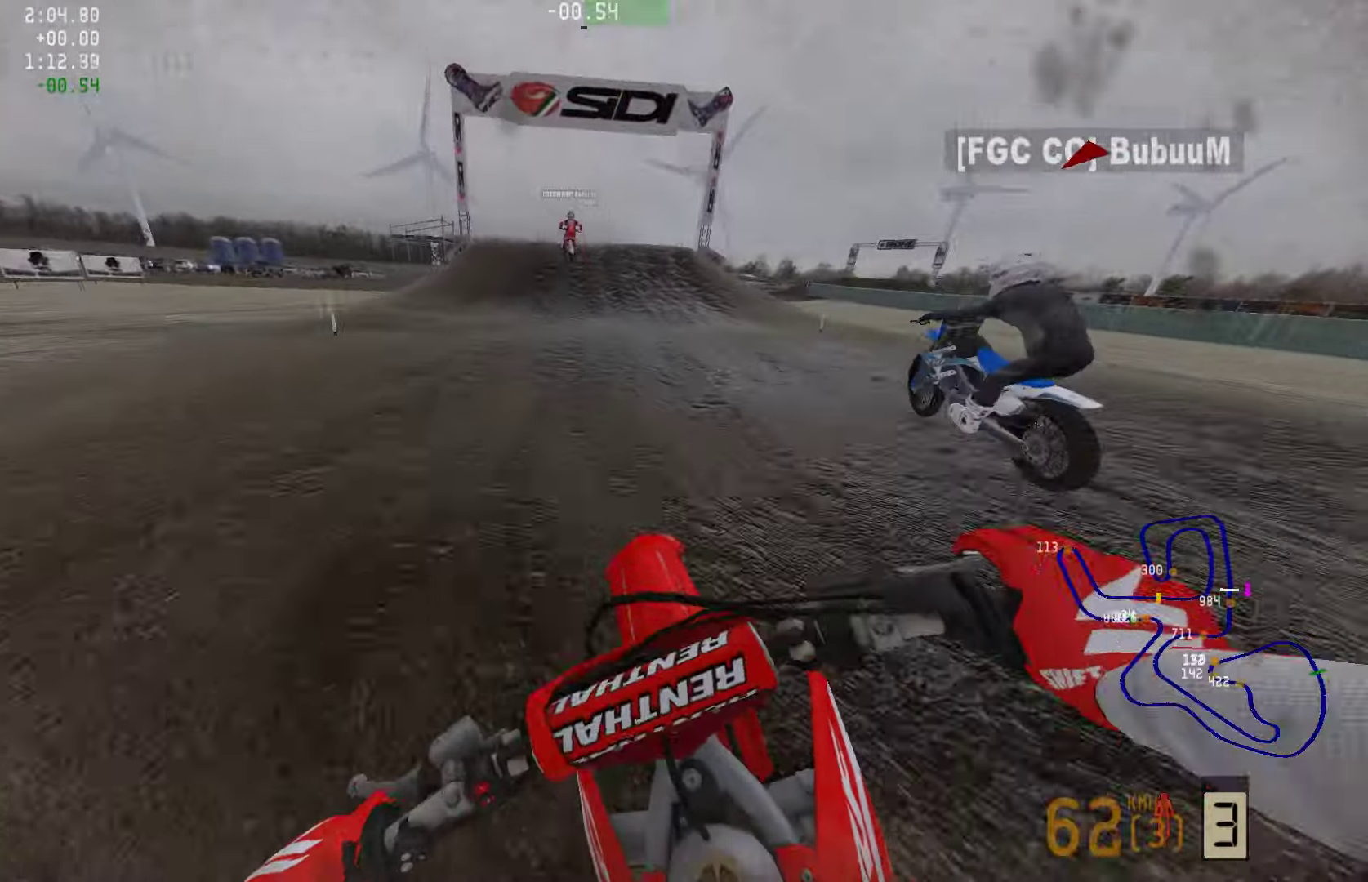
{"buttons": ["R2"], "left_stick": "center", "right_stick": "center", "events": []}
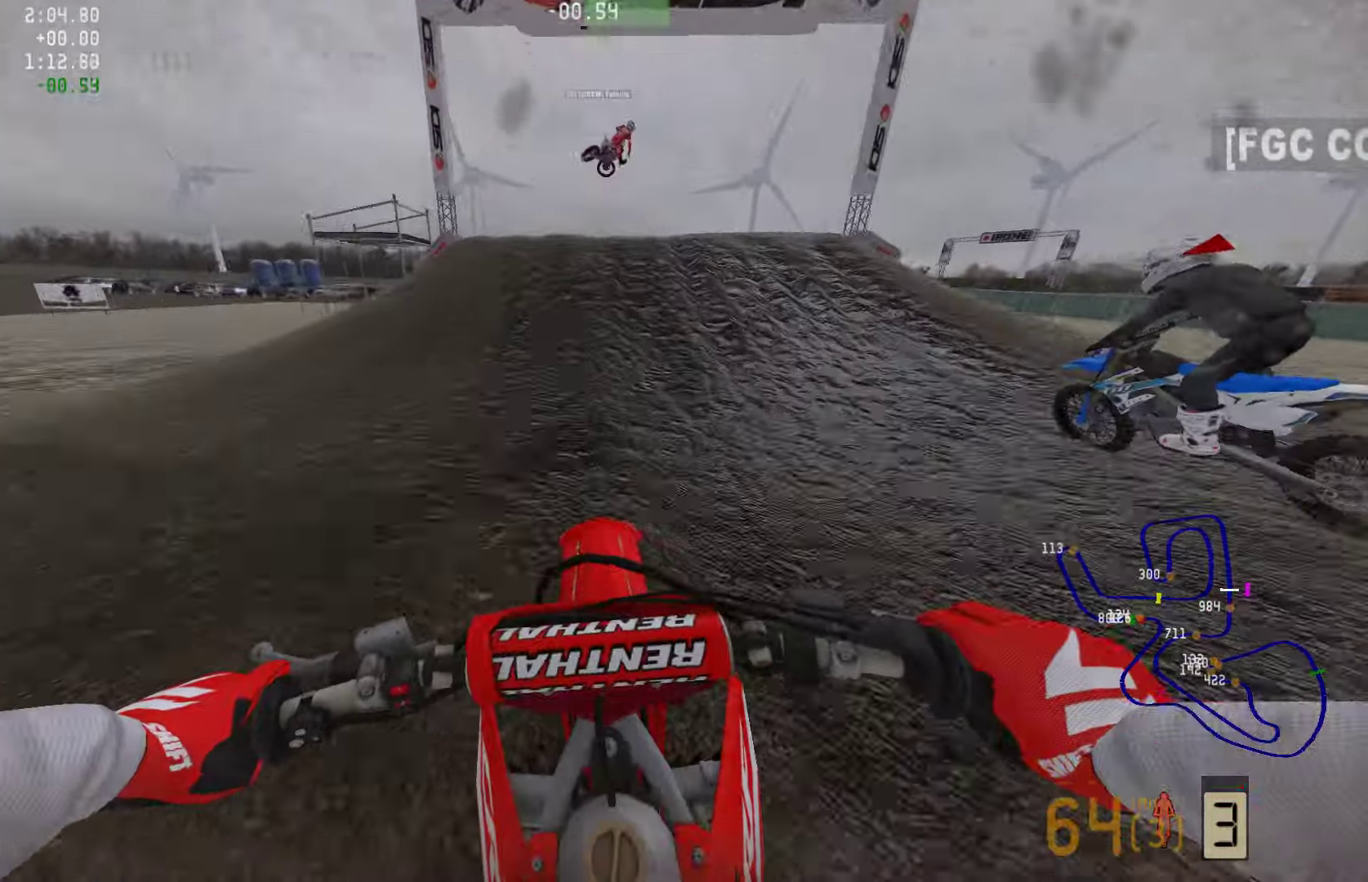
{"buttons": ["R2"], "left_stick": "center", "right_stick": "up", "events": [[379, "right_stick", "up"]]}
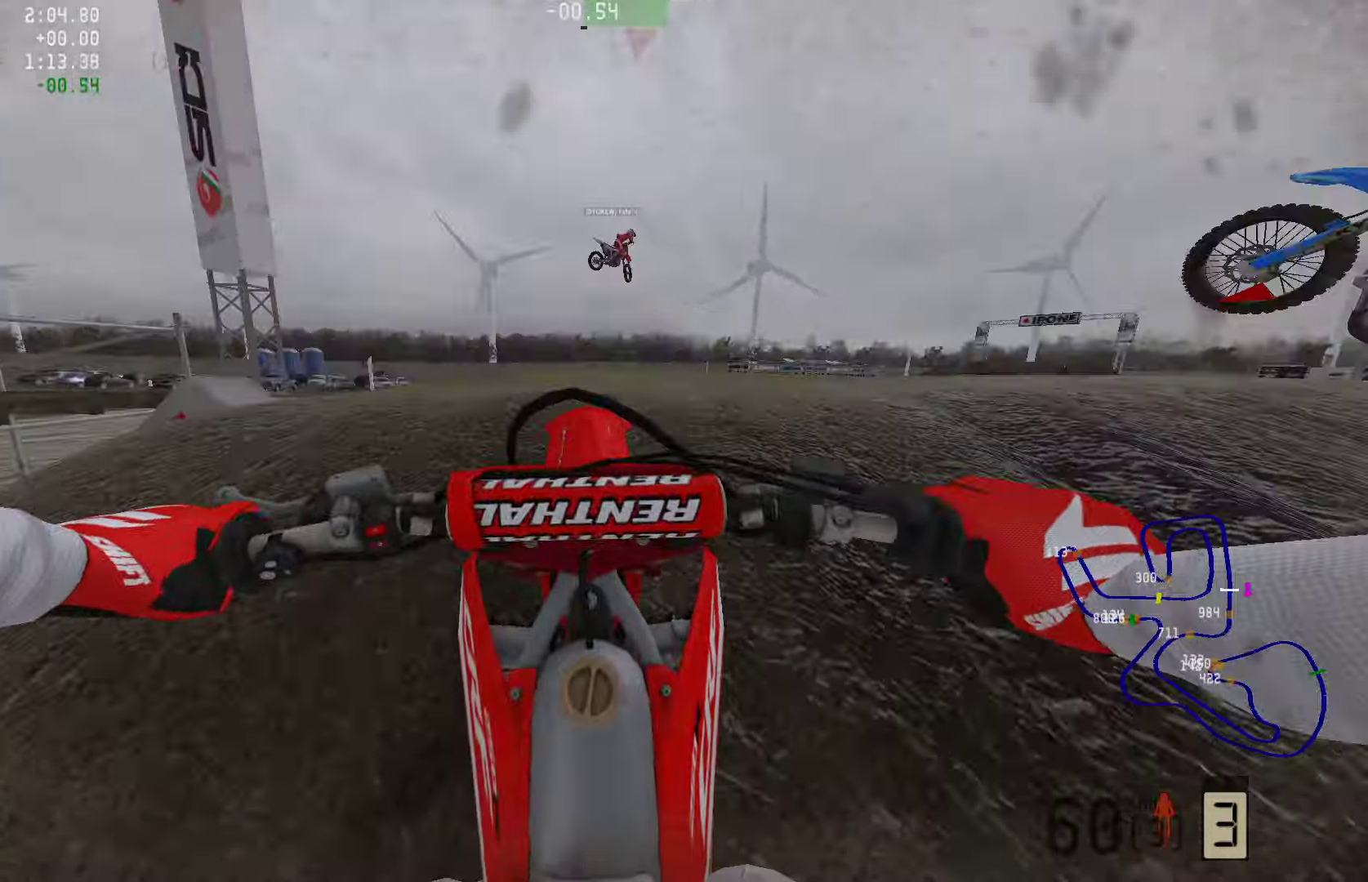
{"buttons": [], "left_stick": "center", "right_stick": "center", "events": [[126, "right_stick", "center"], [147, "left_stick", "left"], [253, "R2", "up"], [274, "CIRCLE", "down"], [358, "CIRCLE", "up"], [400, "left_stick", "center"]]}
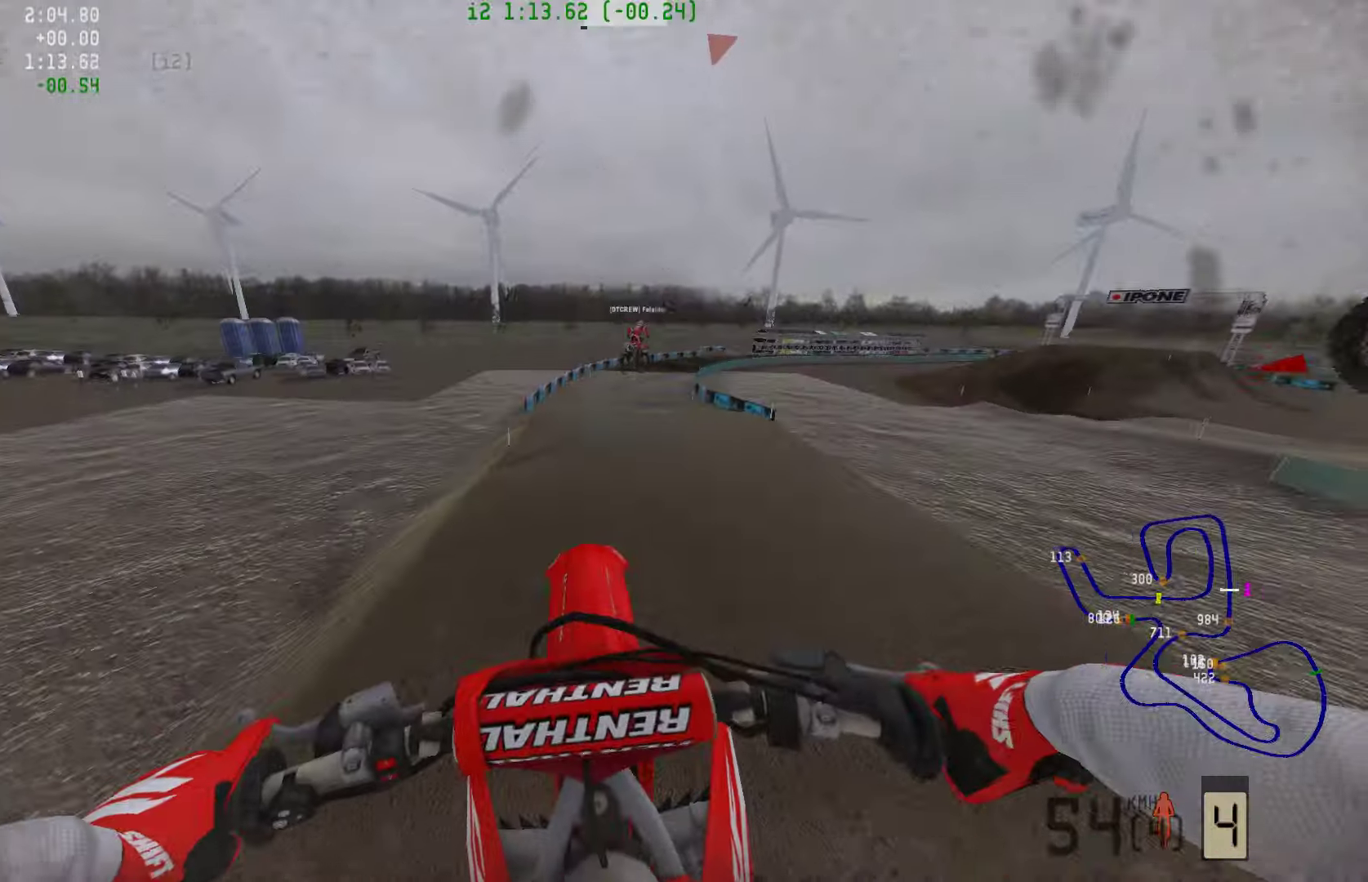
{"buttons": ["R2"], "left_stick": "center", "right_stick": "center", "events": [[42, "R2", "down"]]}
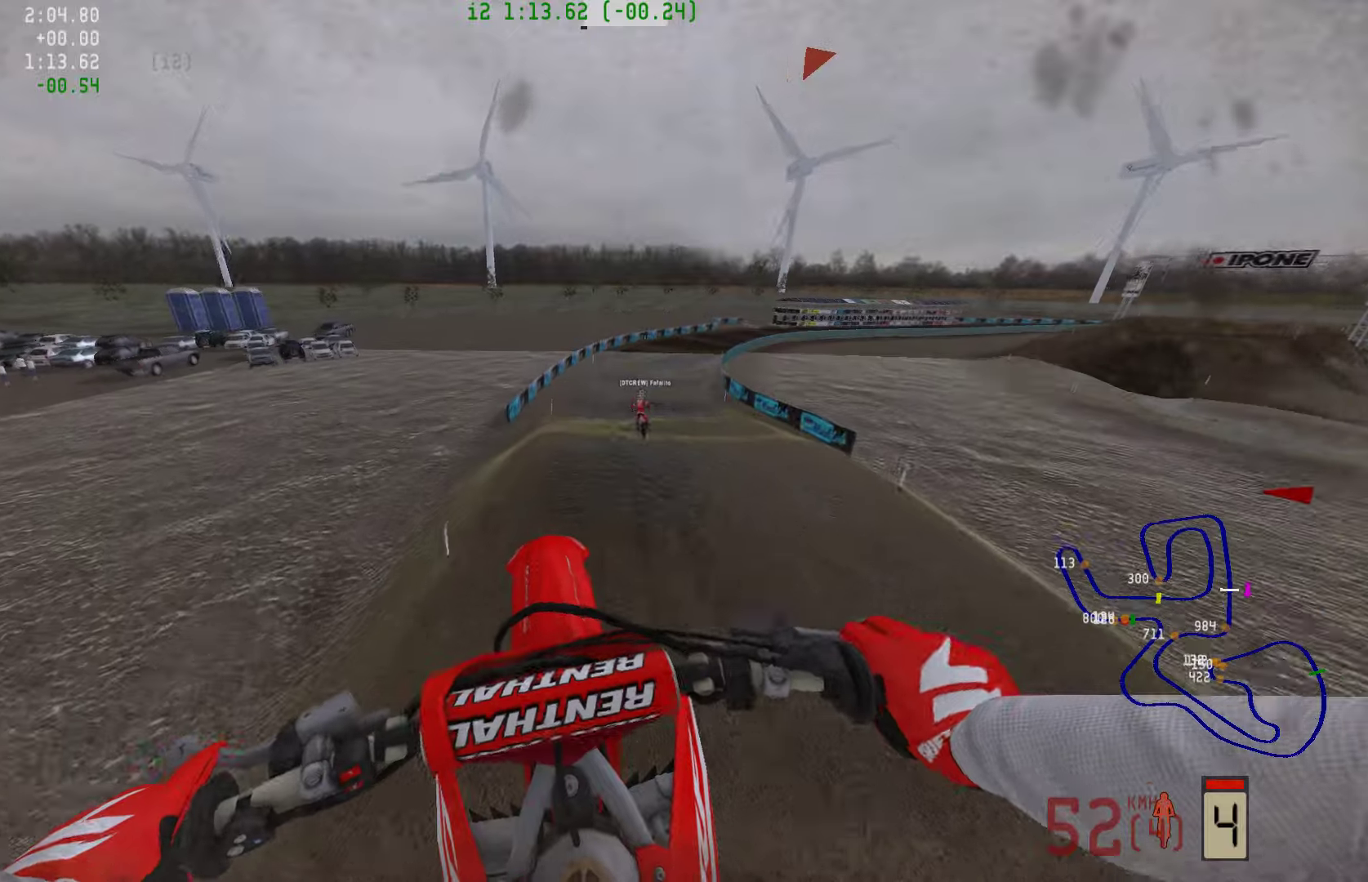
{"buttons": ["R2"], "left_stick": "center", "right_stick": "up", "events": [[147, "right_stick", "up"], [337, "left_stick", "left"], [463, "left_stick", "center"]]}
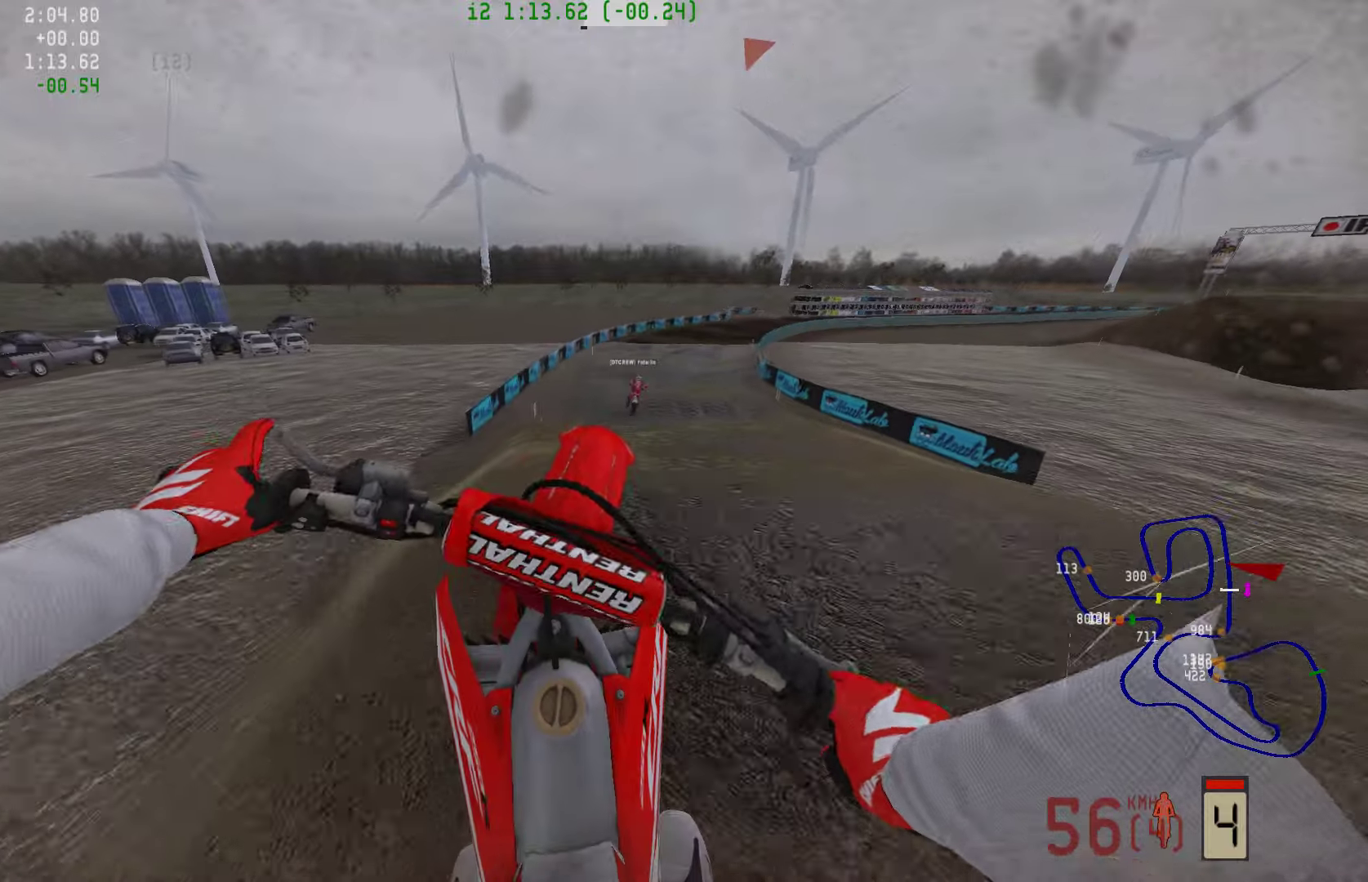
{"buttons": ["R2"], "left_stick": "center", "right_stick": "center", "events": [[105, "right_stick", "center"], [147, "R3", "down"], [253, "R3", "up"], [316, "R3", "down"], [421, "R3", "up"]]}
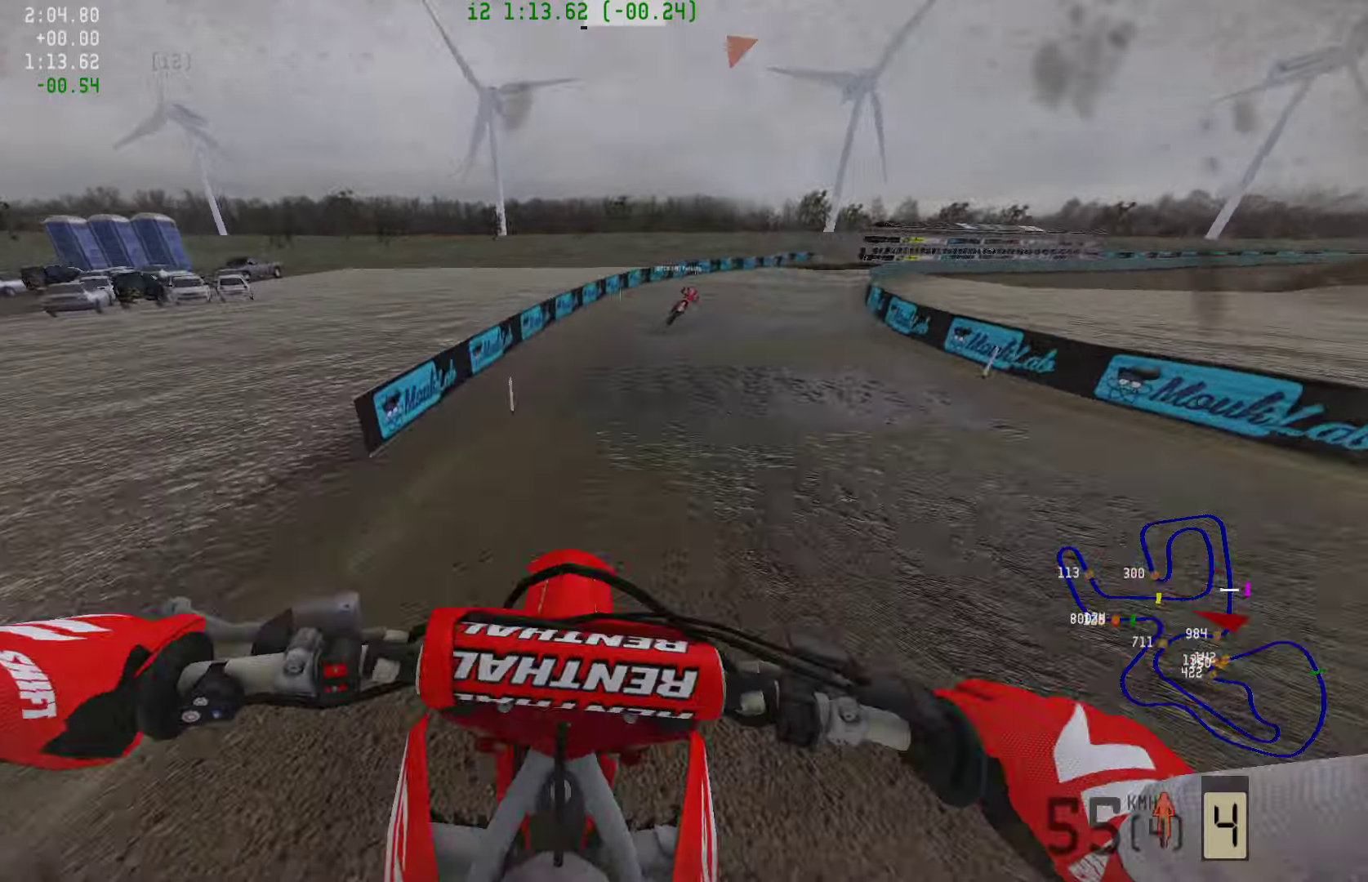
{"buttons": ["R2"], "left_stick": "right", "right_stick": "center", "events": [[485, "left_stick", "right"]]}
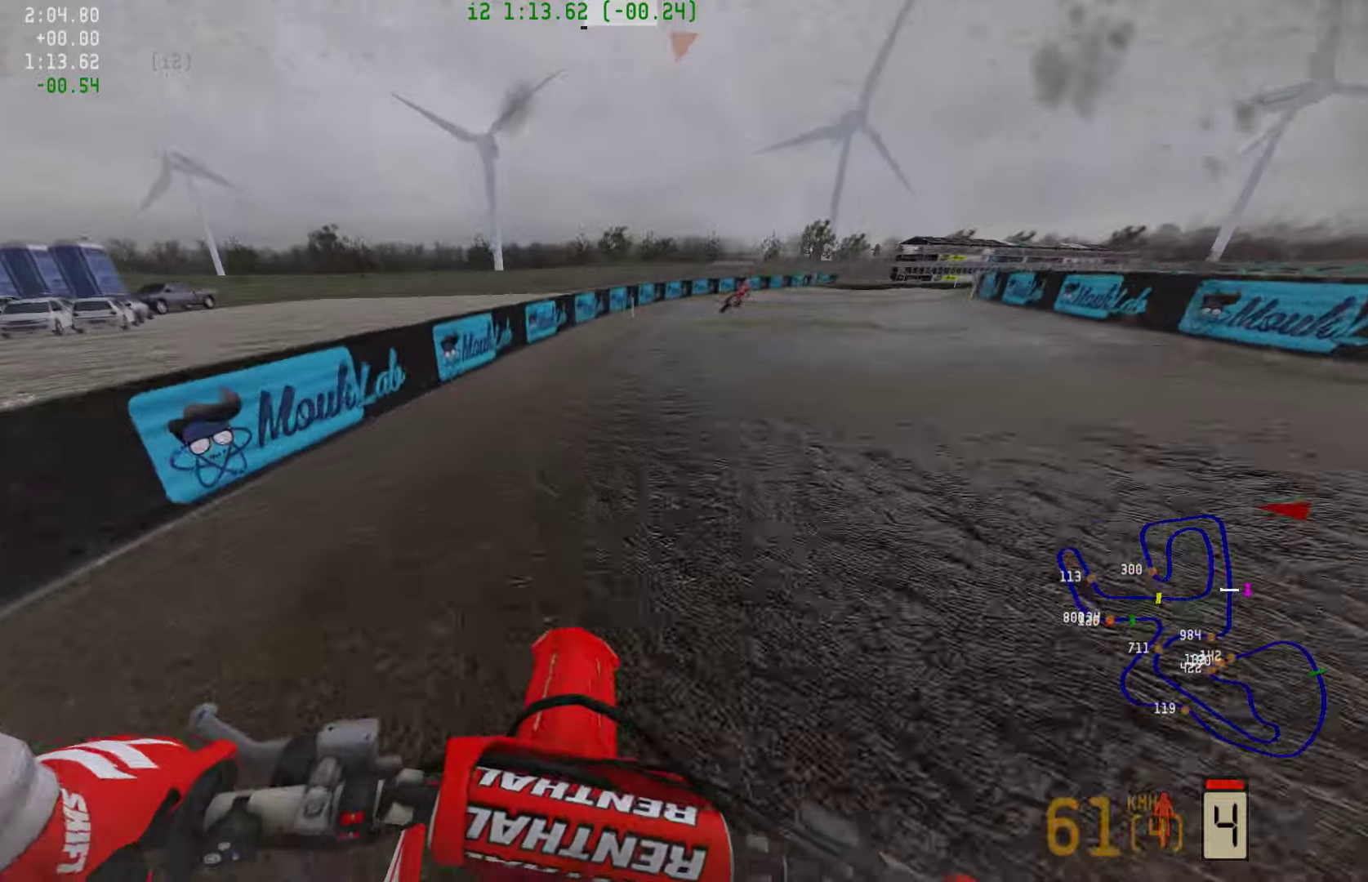
{"buttons": ["R2"], "left_stick": "right", "right_stick": "center", "events": [[63, "R3", "down"], [168, "R3", "up"]]}
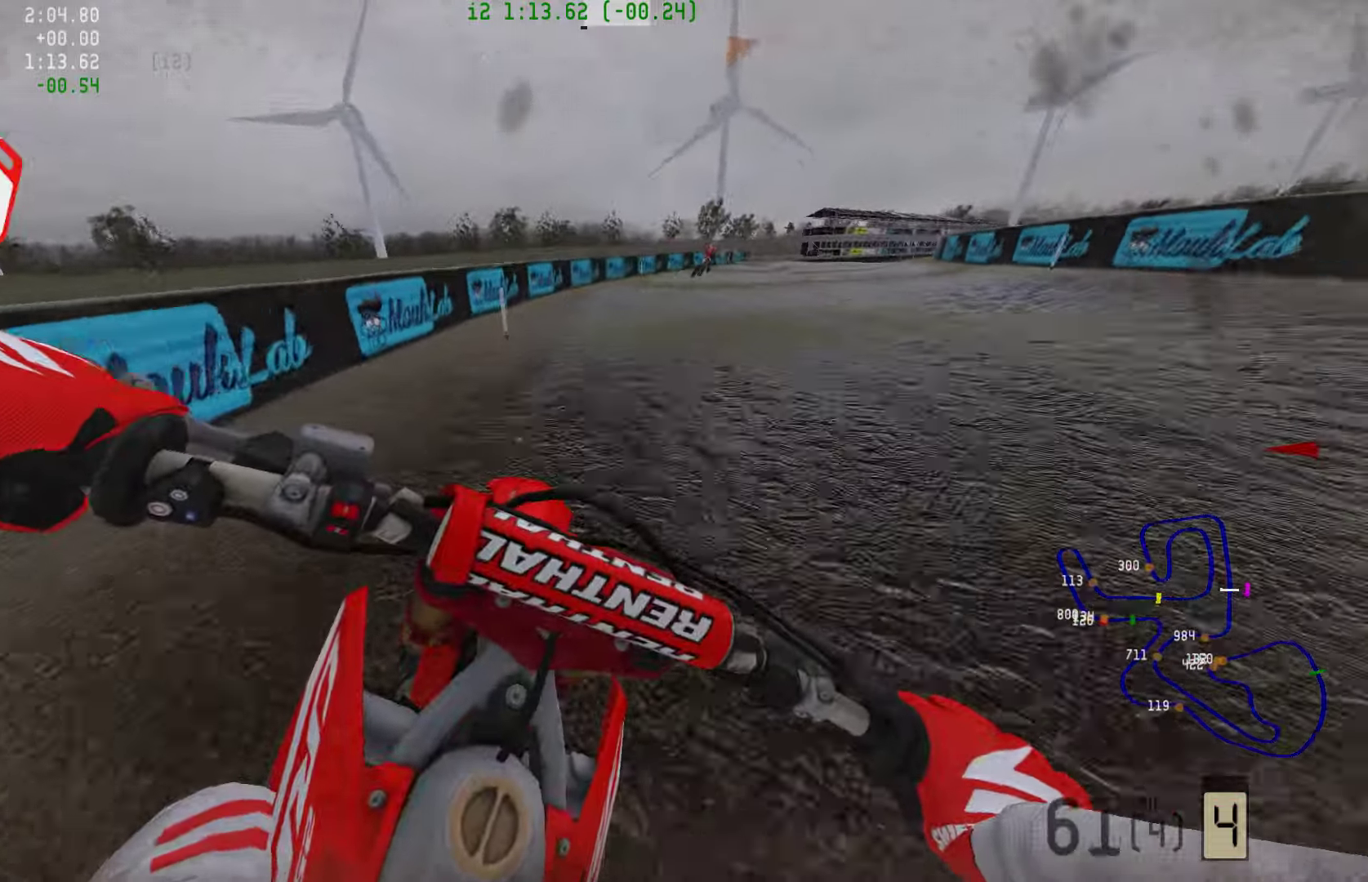
{"buttons": ["R2"], "left_stick": "right", "right_stick": "down", "events": [[42, "R3", "down"], [147, "R3", "up"], [337, "right_stick", "down"]]}